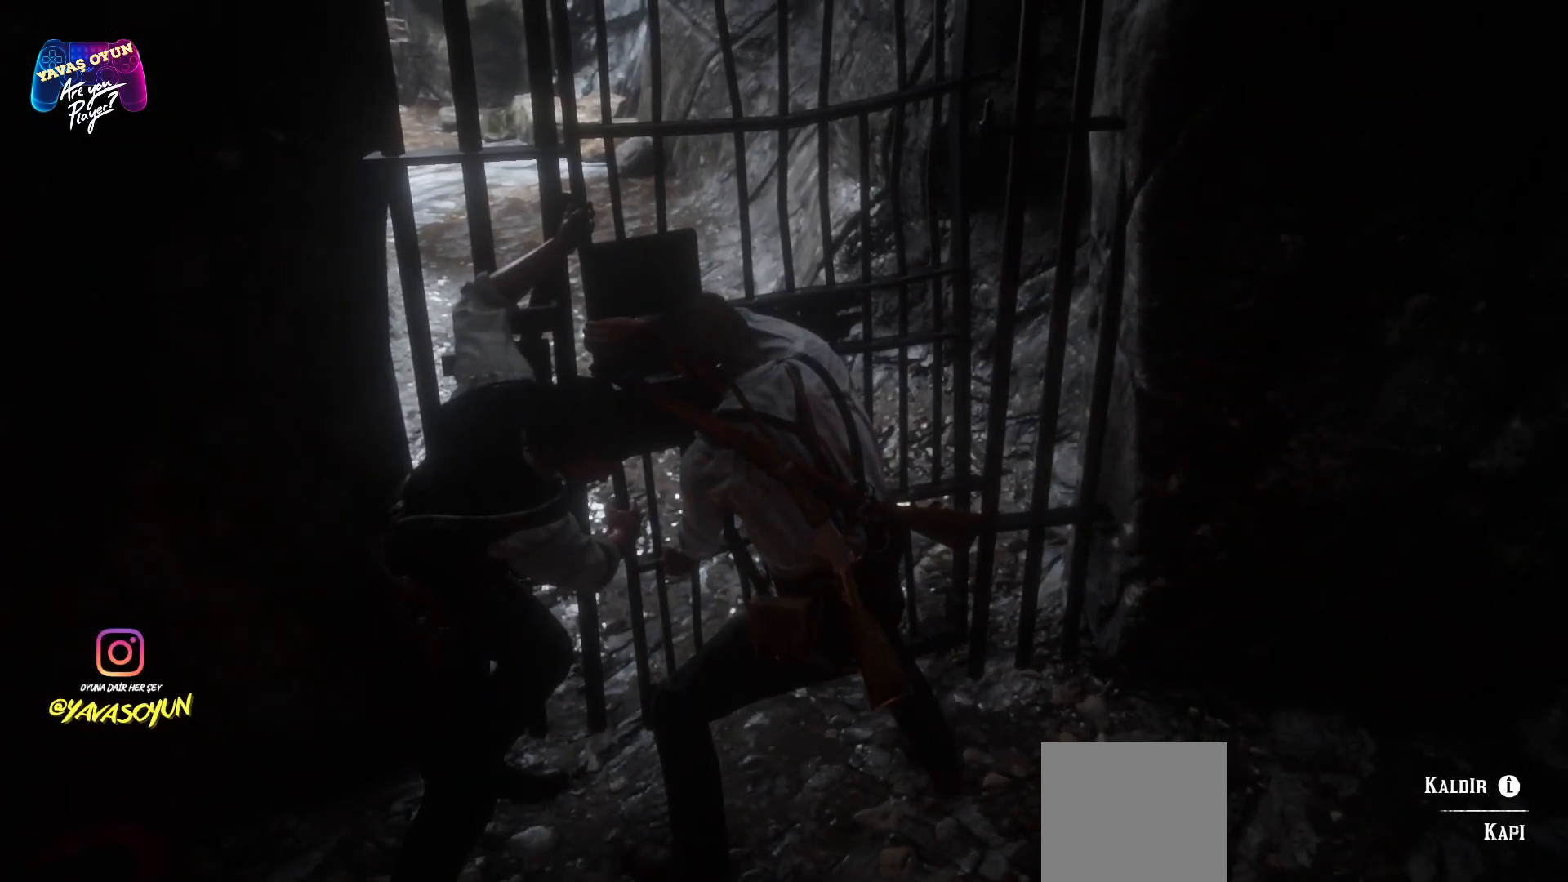
Gameplay with a controller (Xbox layout); each line is a JSON object with the inputs held at the frame after it. "events" lists button and stick changes between this image and that frame as [ms after this image, input, new state], when the widget could be followed in between.
{"buttons": [], "left_stick": "up", "right_stick": "center", "events": [[183, "left_stick", "up"]]}
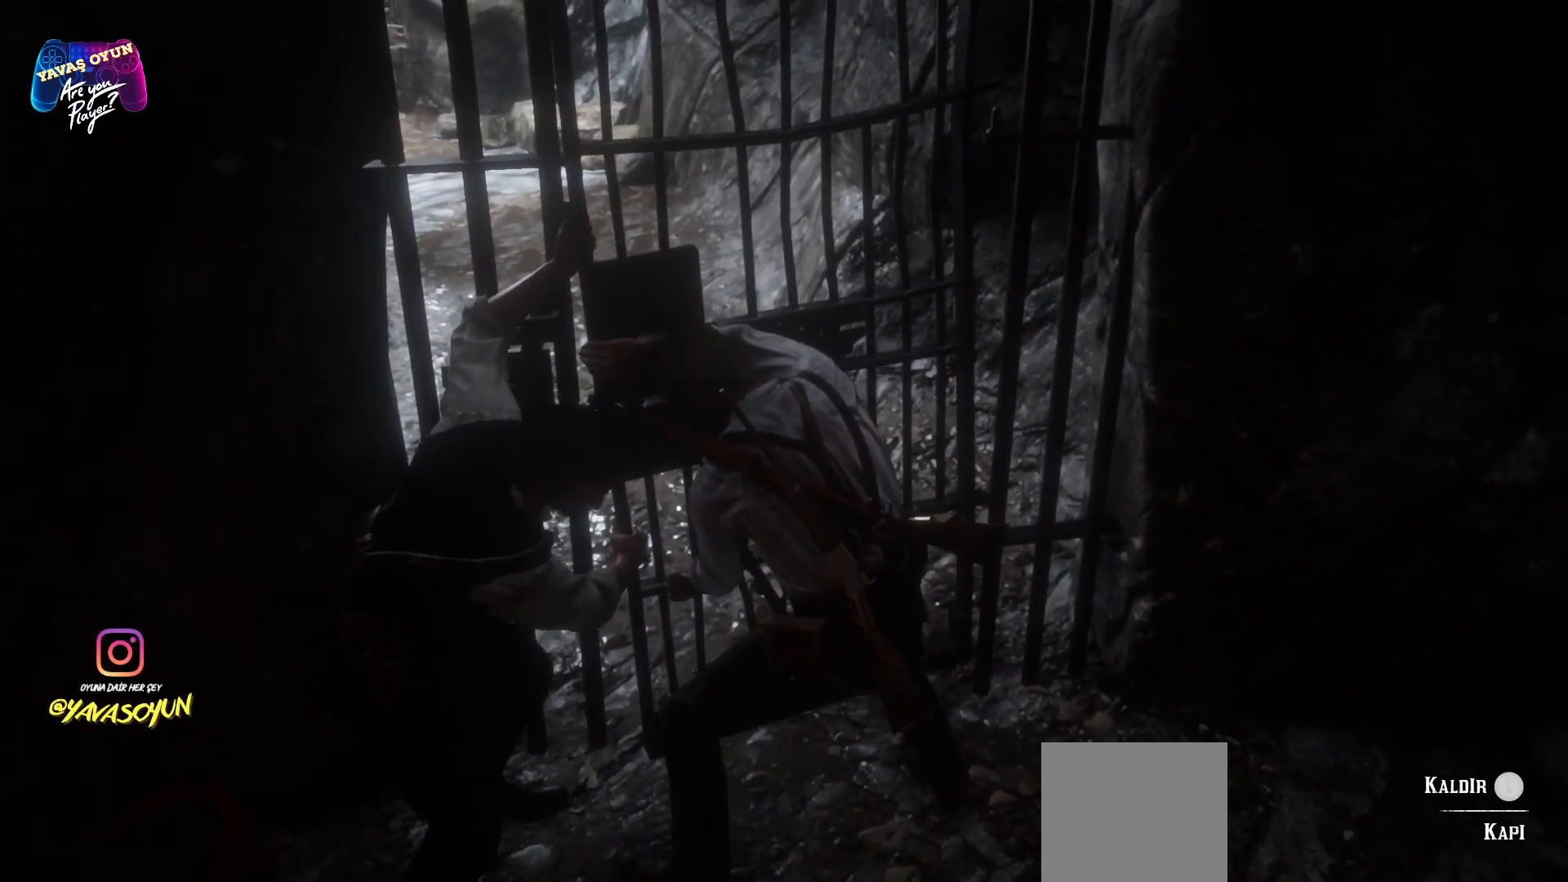
{"buttons": [], "left_stick": "up", "right_stick": "center", "events": []}
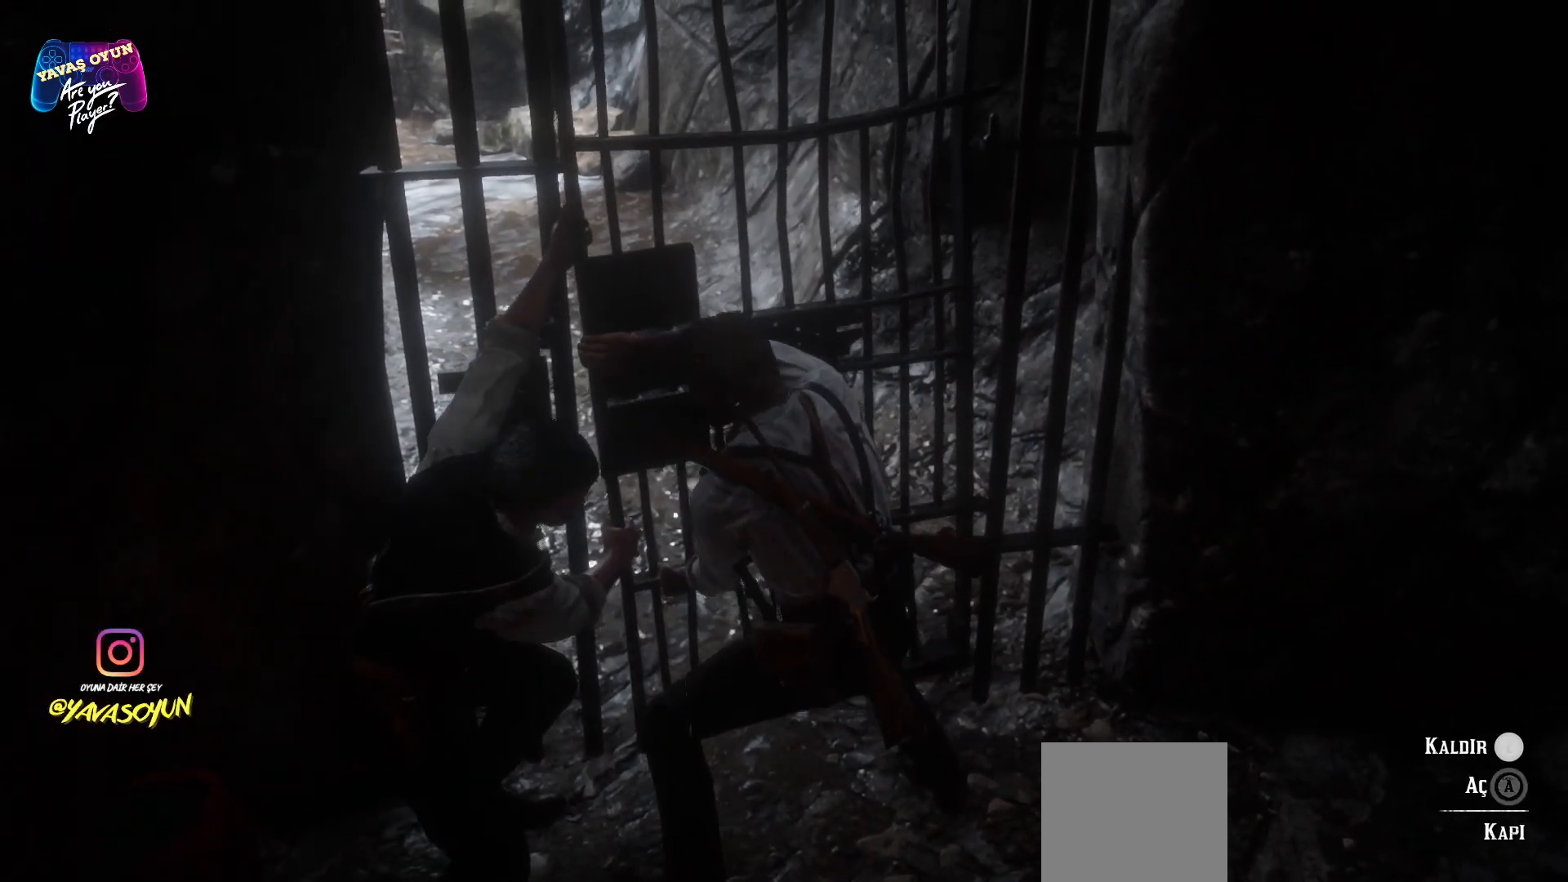
{"buttons": [], "left_stick": "up", "right_stick": "center", "events": []}
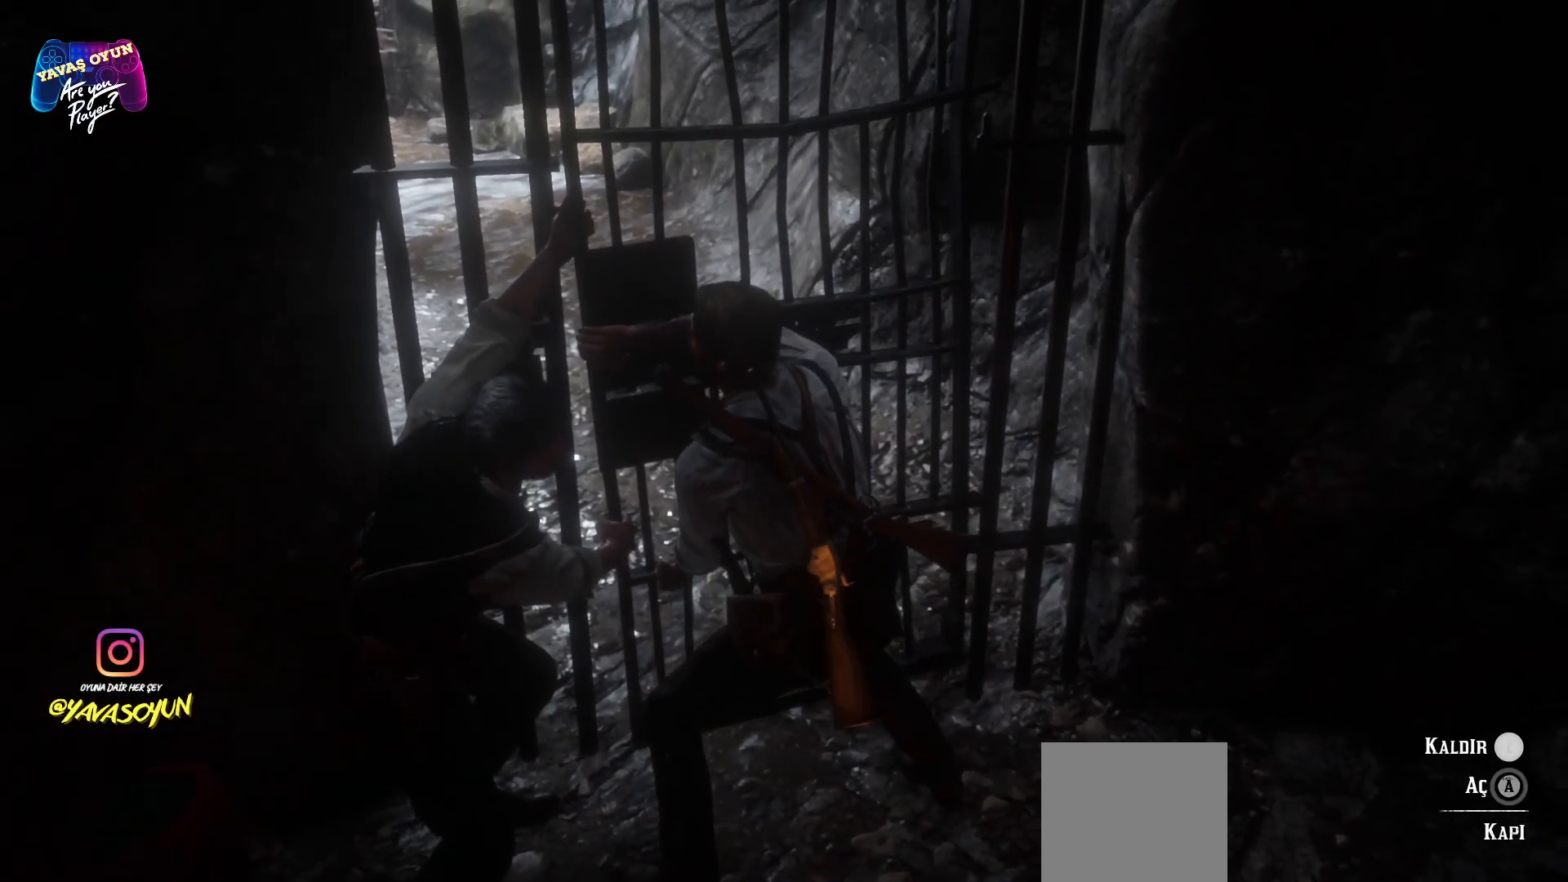
{"buttons": ["A"], "left_stick": "up", "right_stick": "center", "events": [[417, "A", "down"]]}
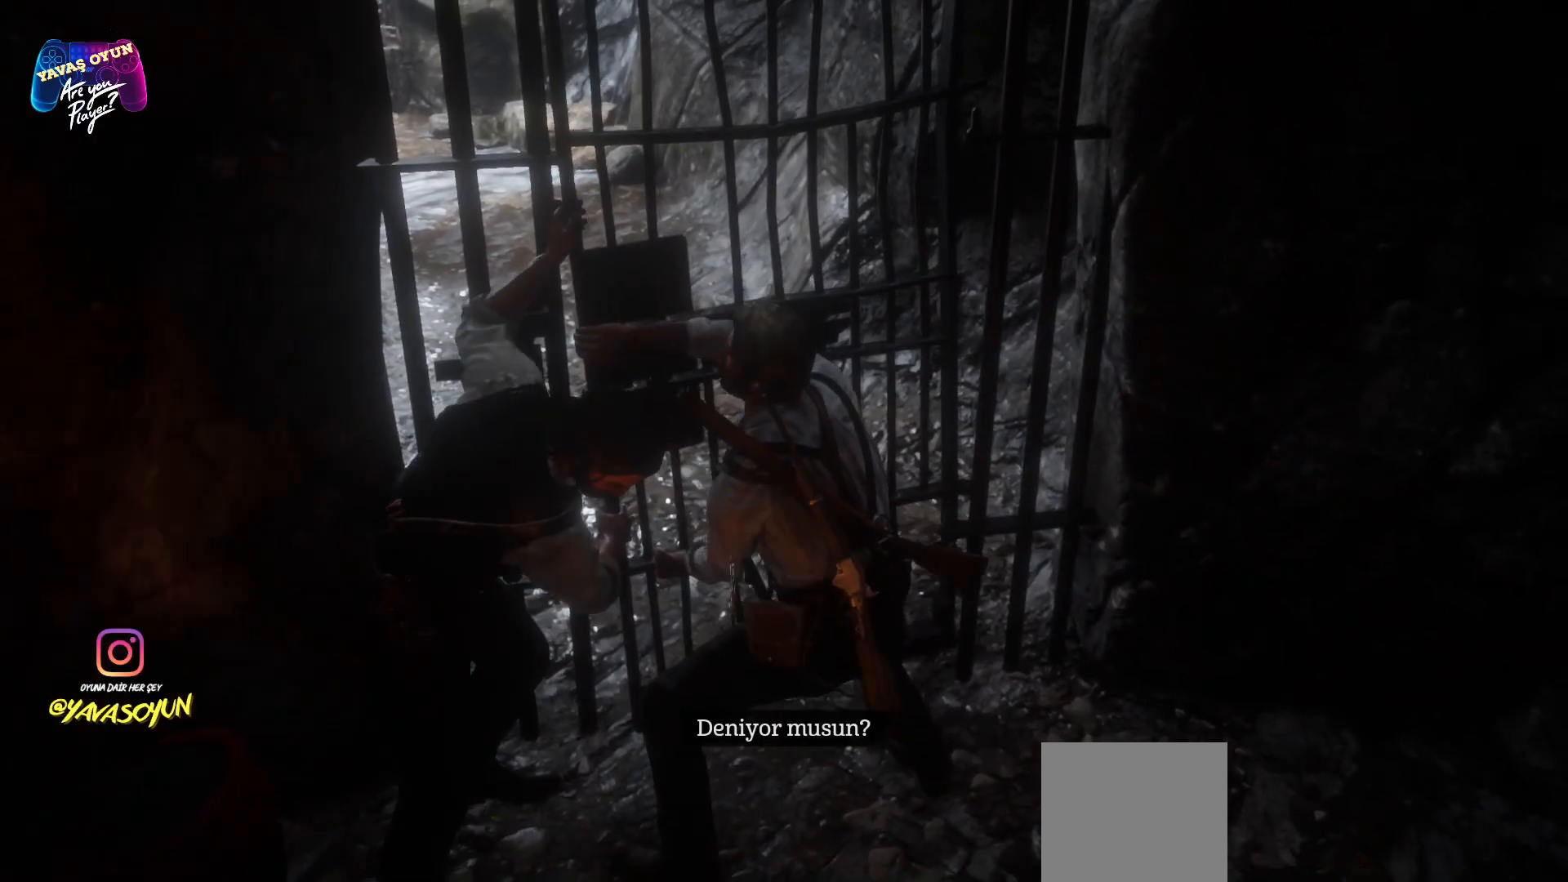
{"buttons": ["A"], "left_stick": "up", "right_stick": "center", "events": [[33, "A", "up"], [233, "A", "down"], [417, "A", "up"], [450, "A", "down"]]}
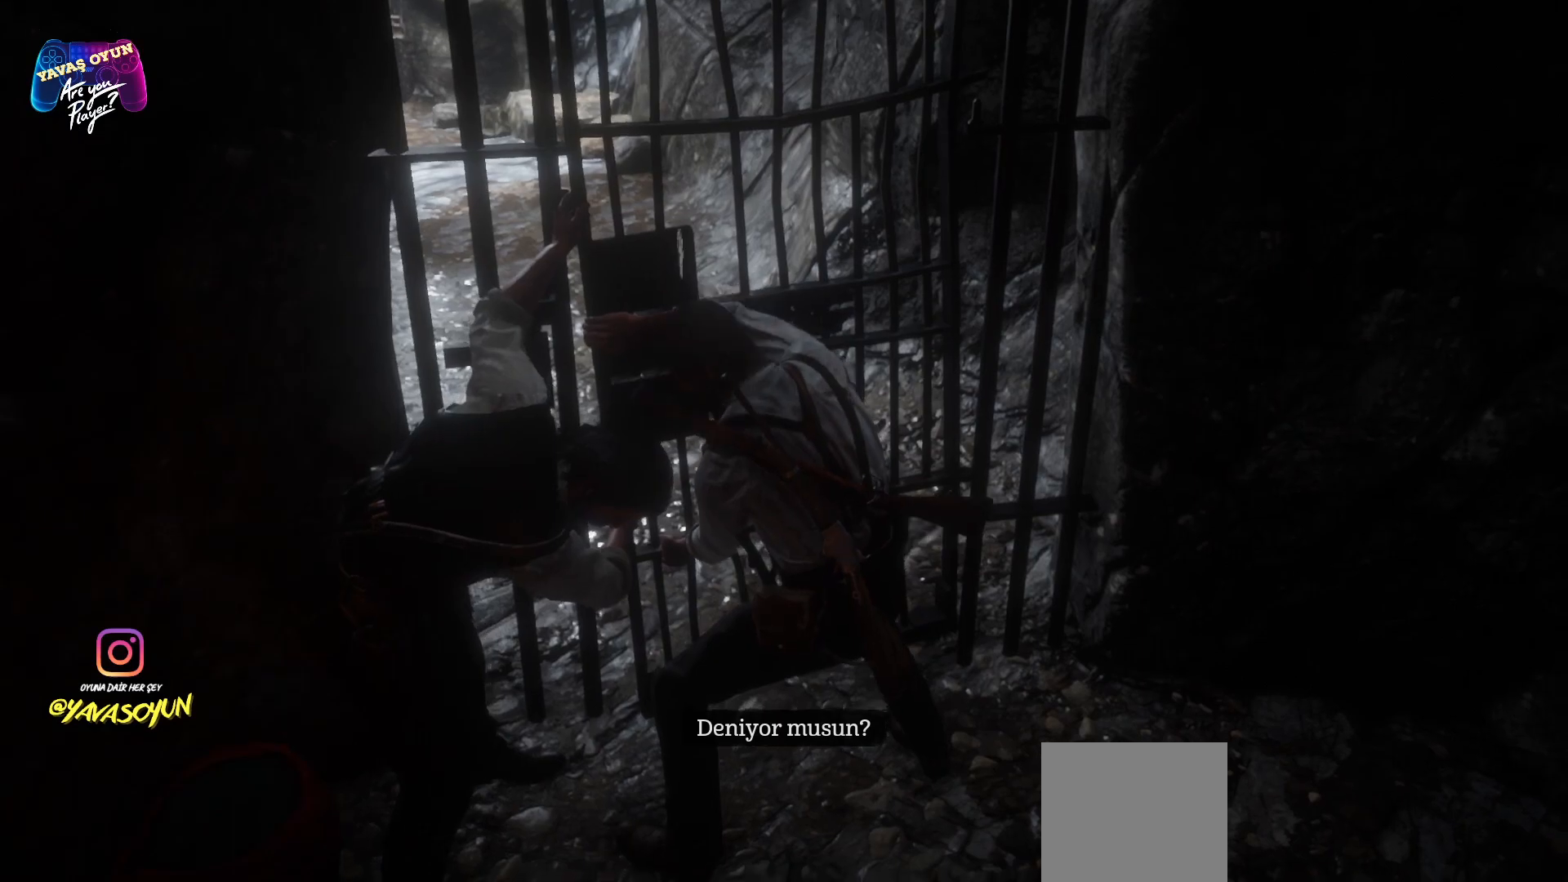
{"buttons": ["A"], "left_stick": "up", "right_stick": "center", "events": [[33, "A", "up"], [133, "A", "down"], [233, "A", "up"], [317, "A", "down"], [417, "A", "up"], [467, "A", "down"]]}
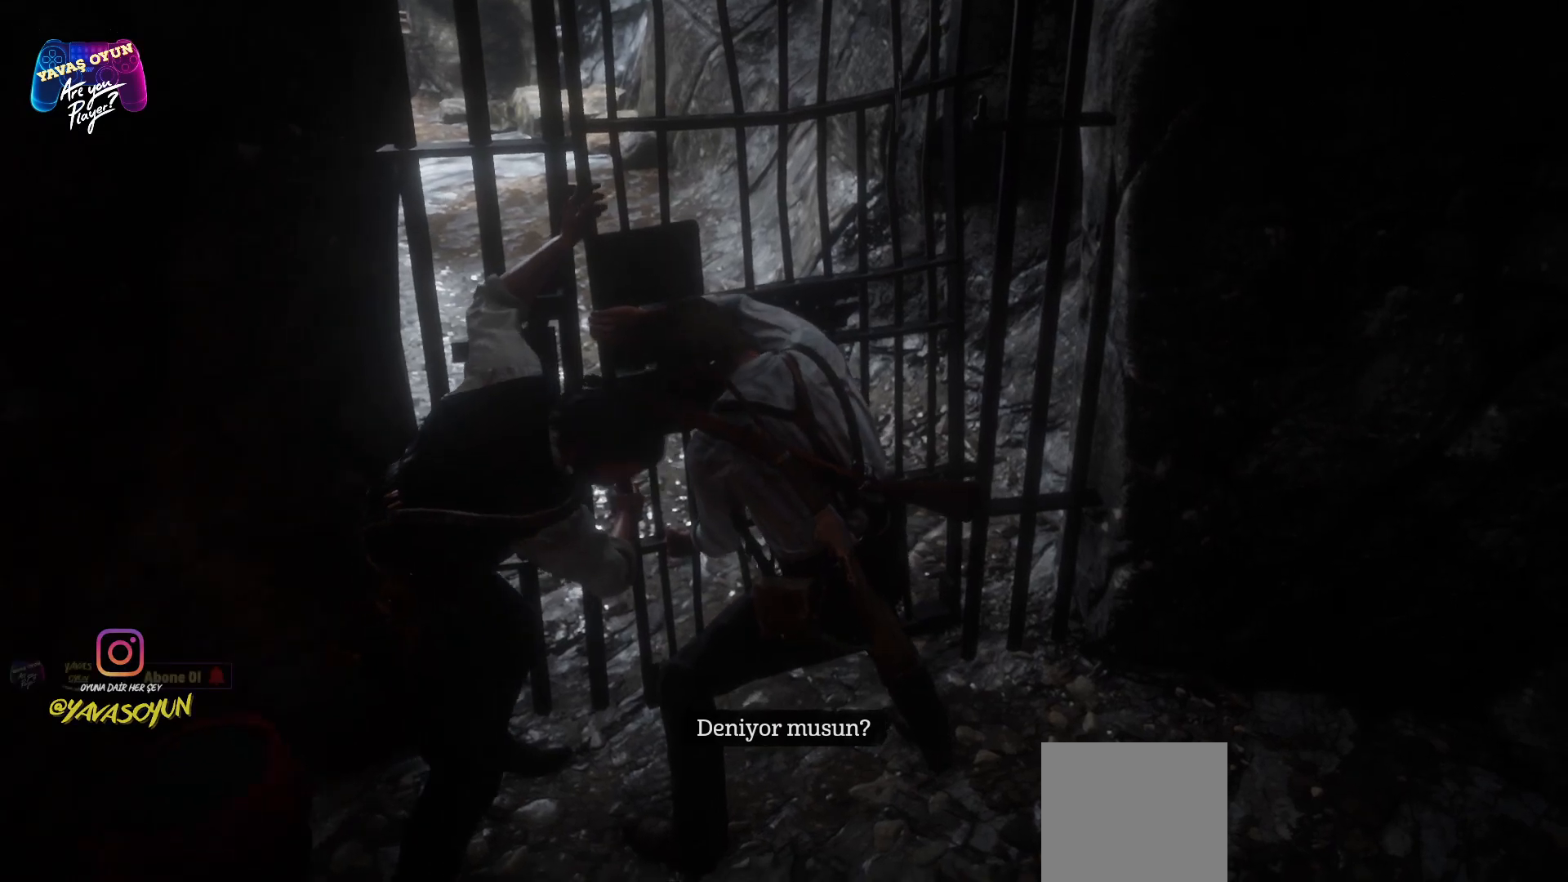
{"buttons": [], "left_stick": "up", "right_stick": "center", "events": [[67, "A", "up"], [133, "A", "down"], [233, "A", "up"], [317, "A", "down"], [383, "A", "up"]]}
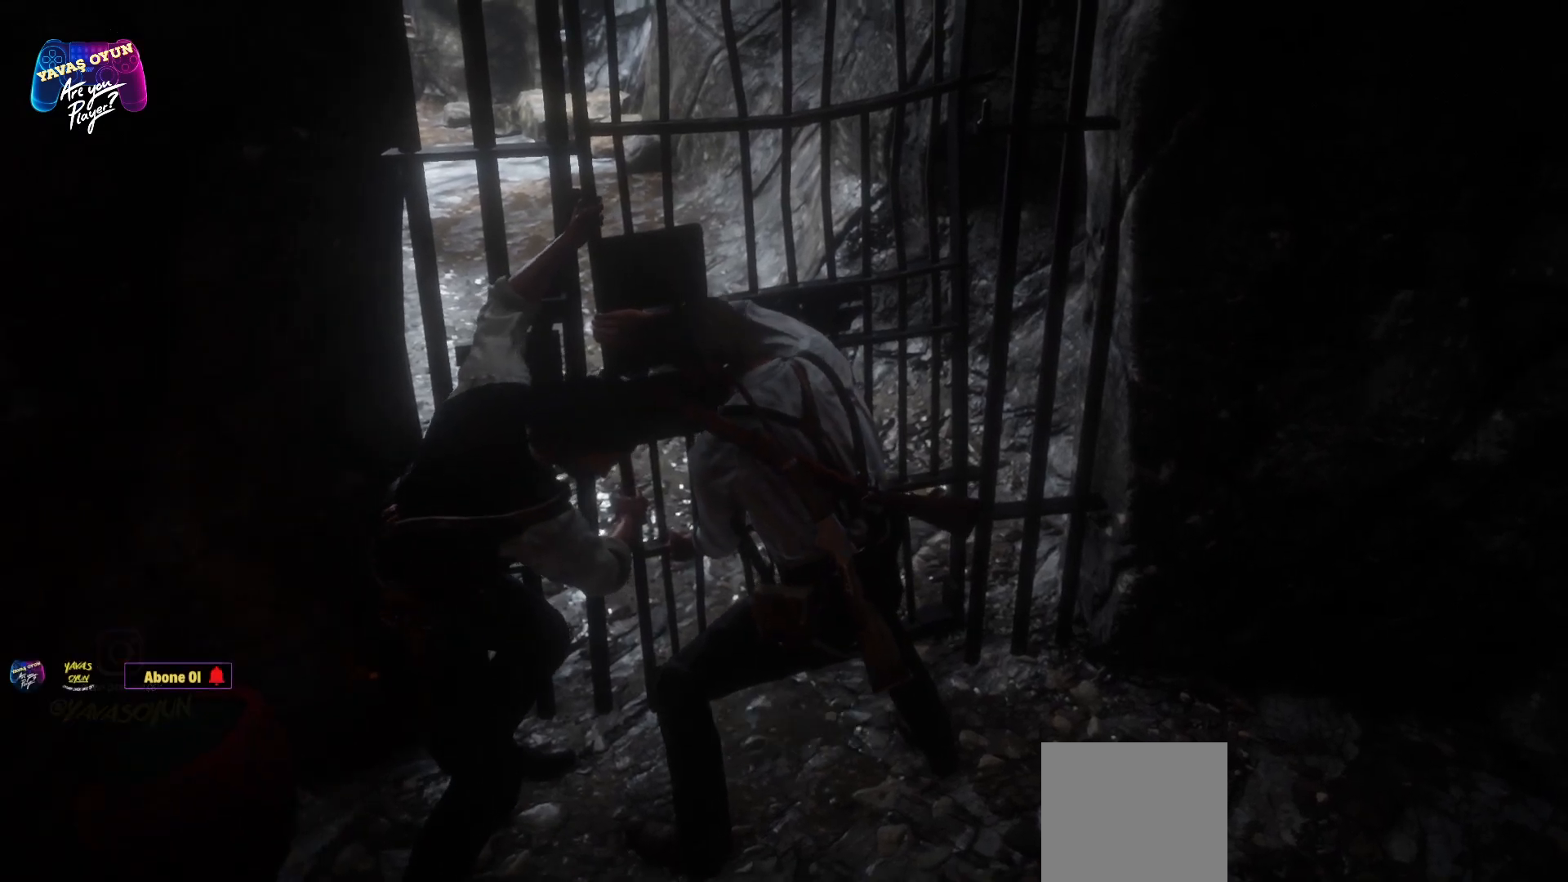
{"buttons": [], "left_stick": "up", "right_stick": "center", "events": [[167, "A", "down"], [250, "A", "up"], [333, "A", "down"], [417, "A", "up"]]}
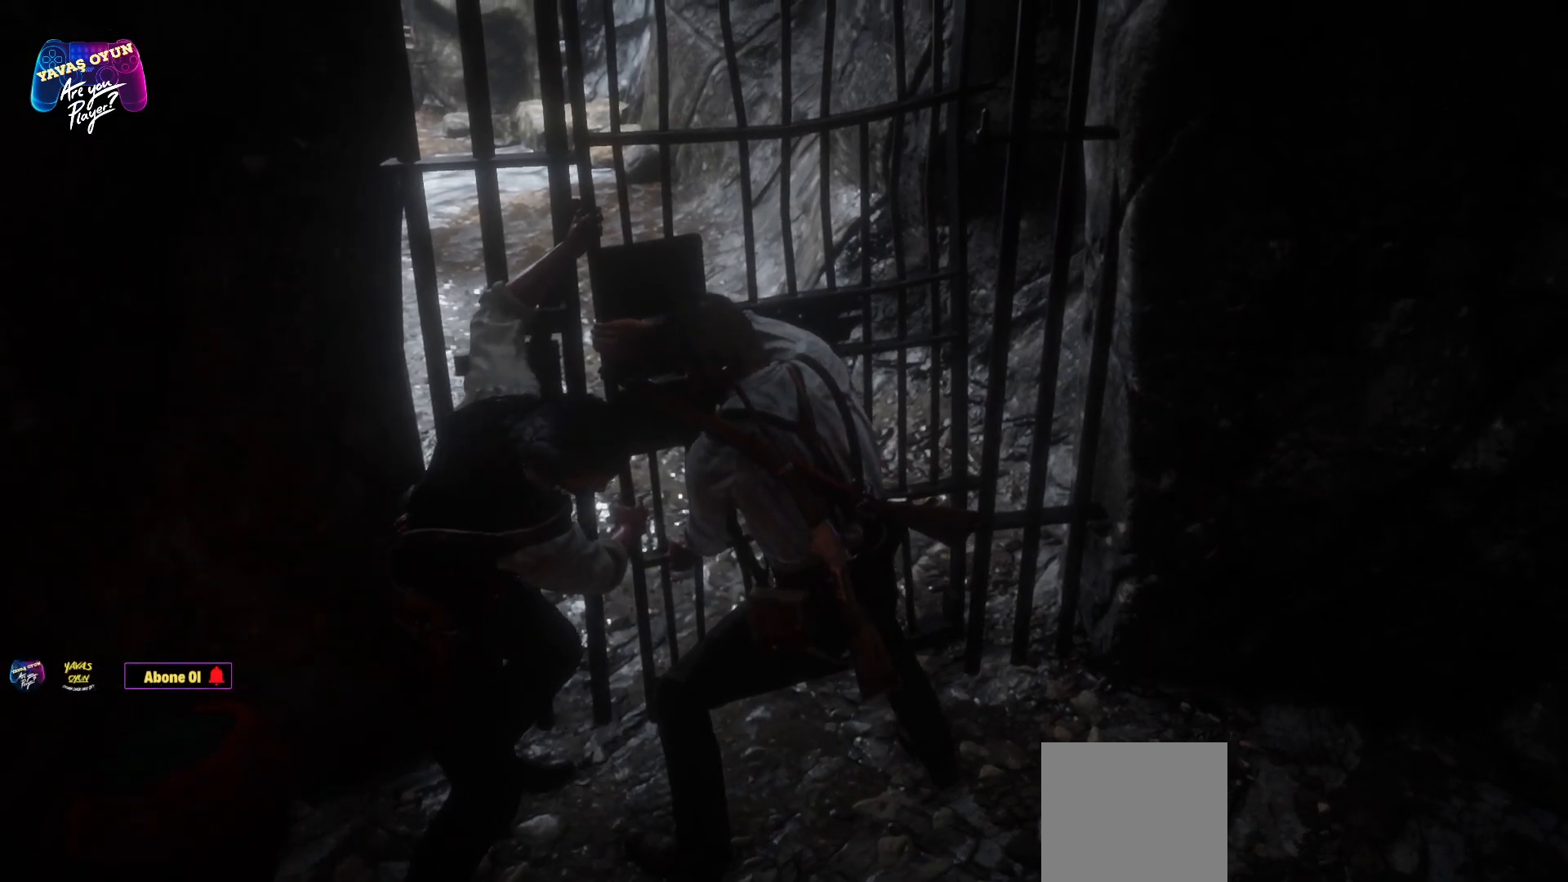
{"buttons": [], "left_stick": "up", "right_stick": "center", "events": [[17, "A", "down"], [117, "A", "up"], [217, "A", "down"], [317, "A", "up"], [383, "A", "down"], [500, "A", "up"]]}
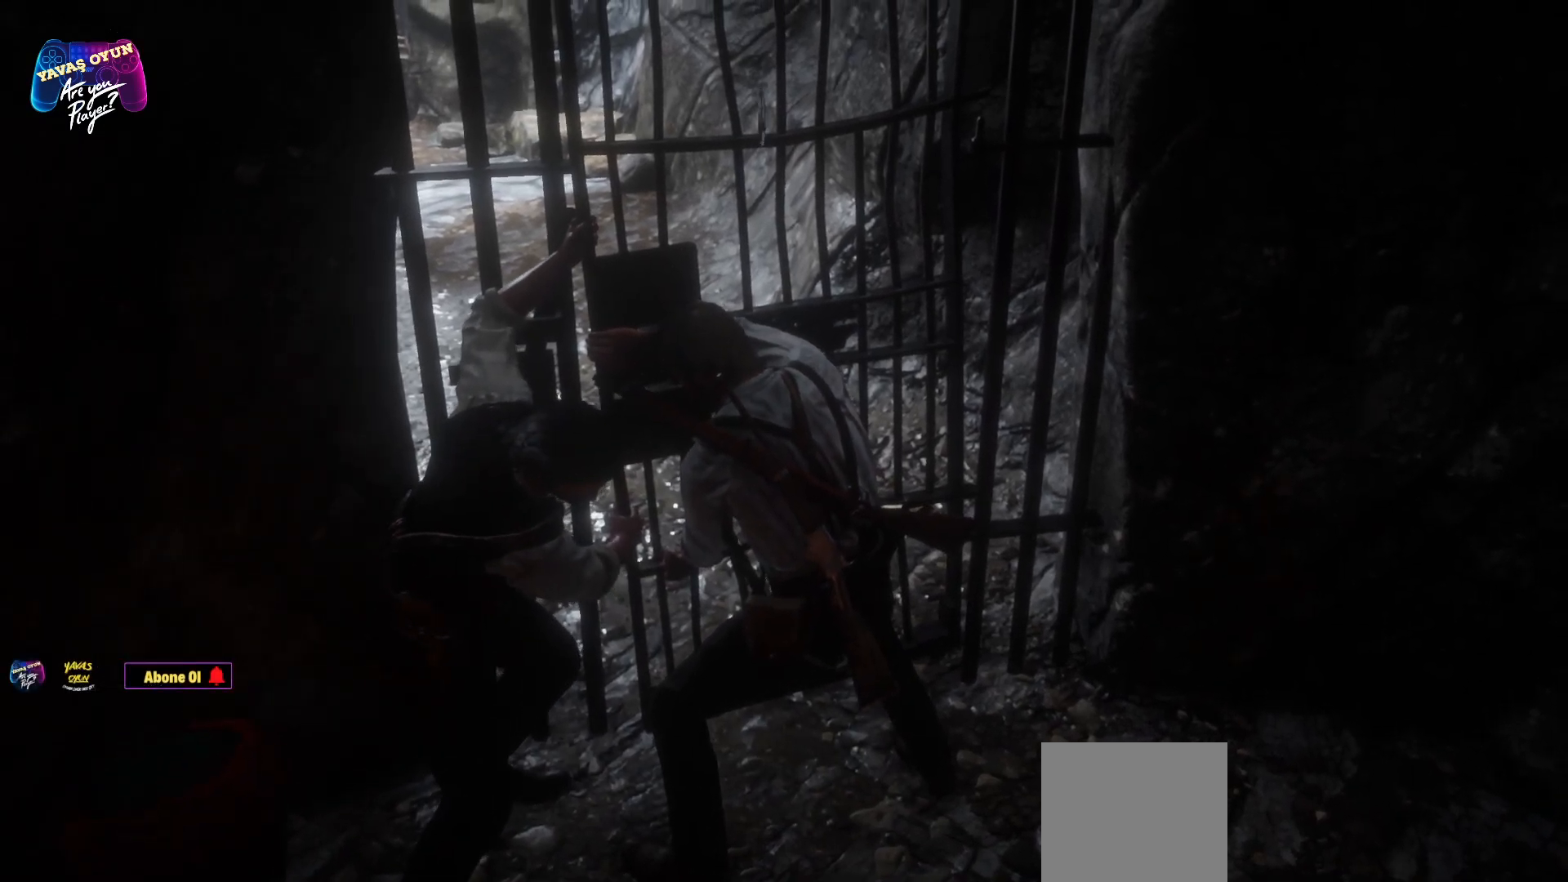
{"buttons": ["A"], "left_stick": "up", "right_stick": "center", "events": [[250, "left_stick", "center"], [417, "A", "down"], [417, "left_stick", "up"]]}
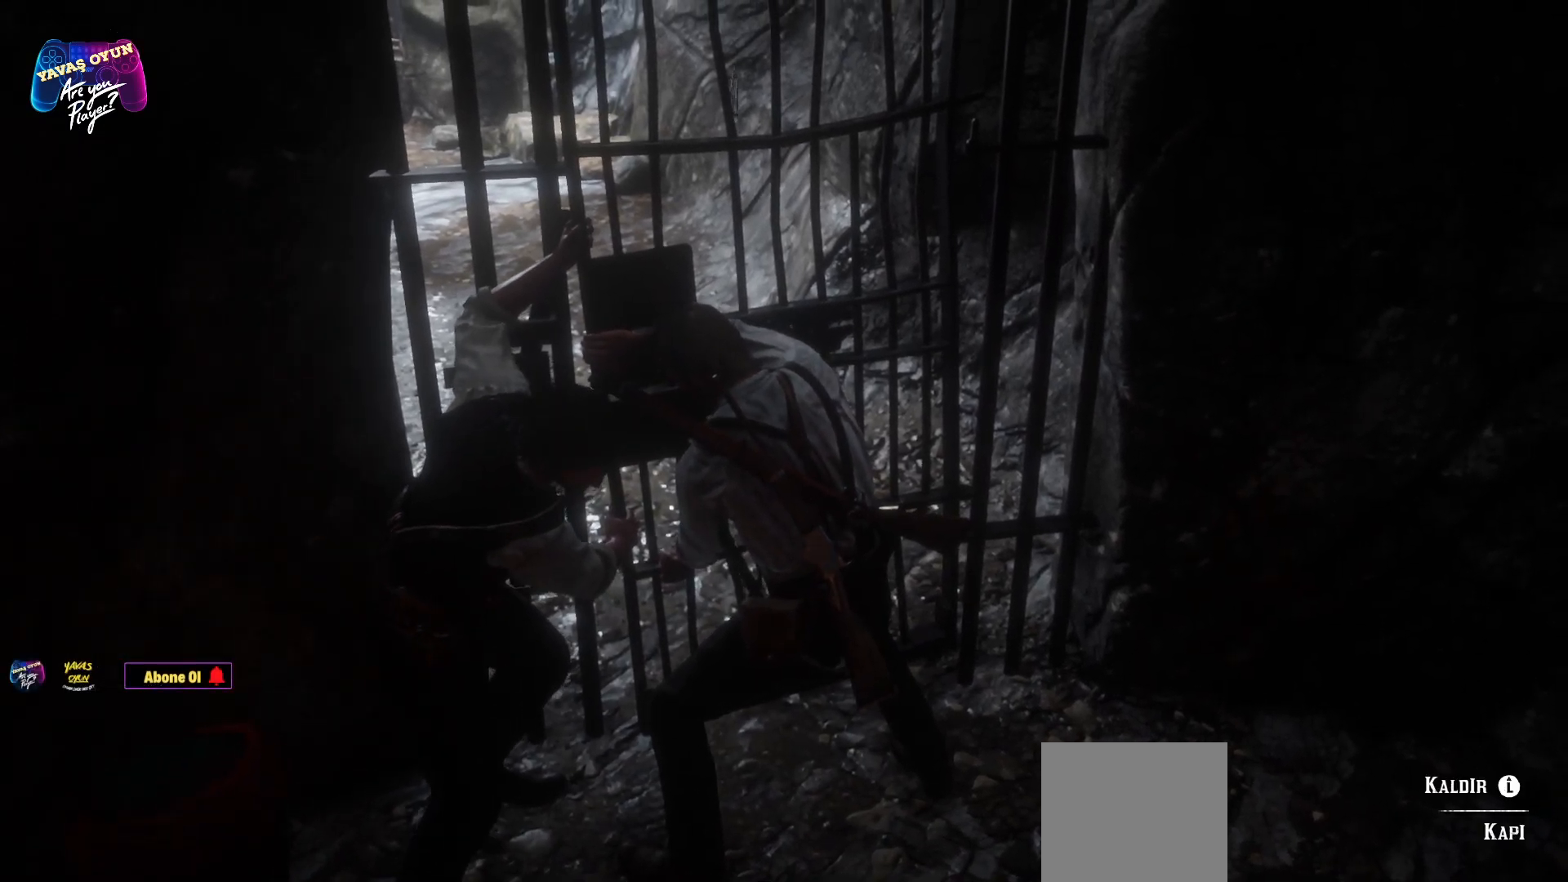
{"buttons": ["A"], "left_stick": "up", "right_stick": "center", "events": [[67, "A", "up"], [150, "A", "down"], [267, "A", "up"], [317, "A", "down"], [433, "A", "up"], [500, "A", "down"]]}
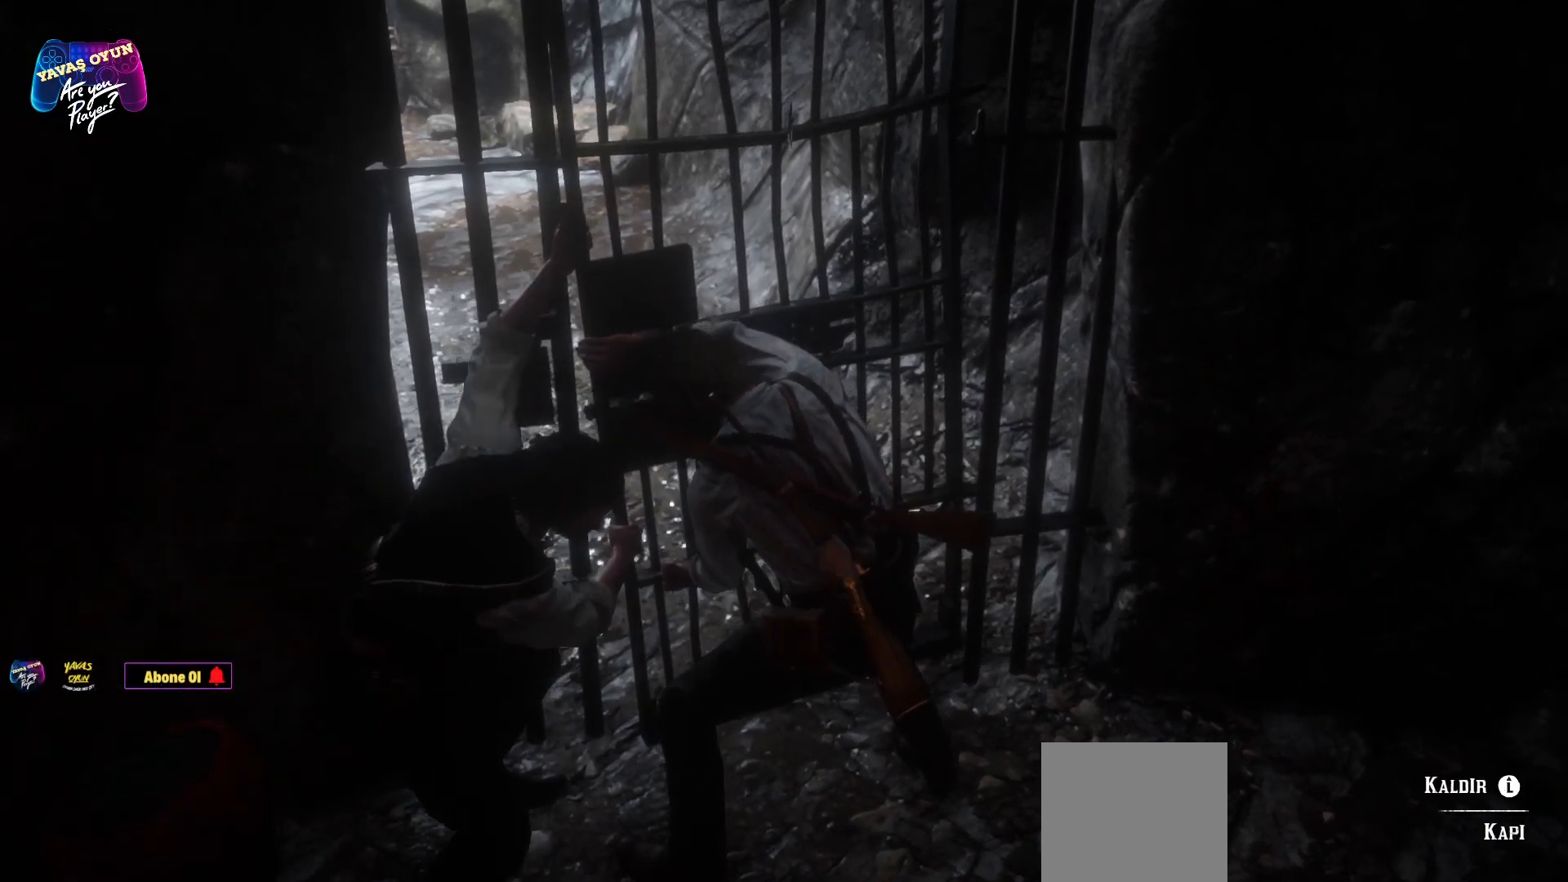
{"buttons": ["A"], "left_stick": "up", "right_stick": "center", "events": [[150, "A", "up"], [250, "A", "down"], [300, "A", "up"], [367, "A", "down"]]}
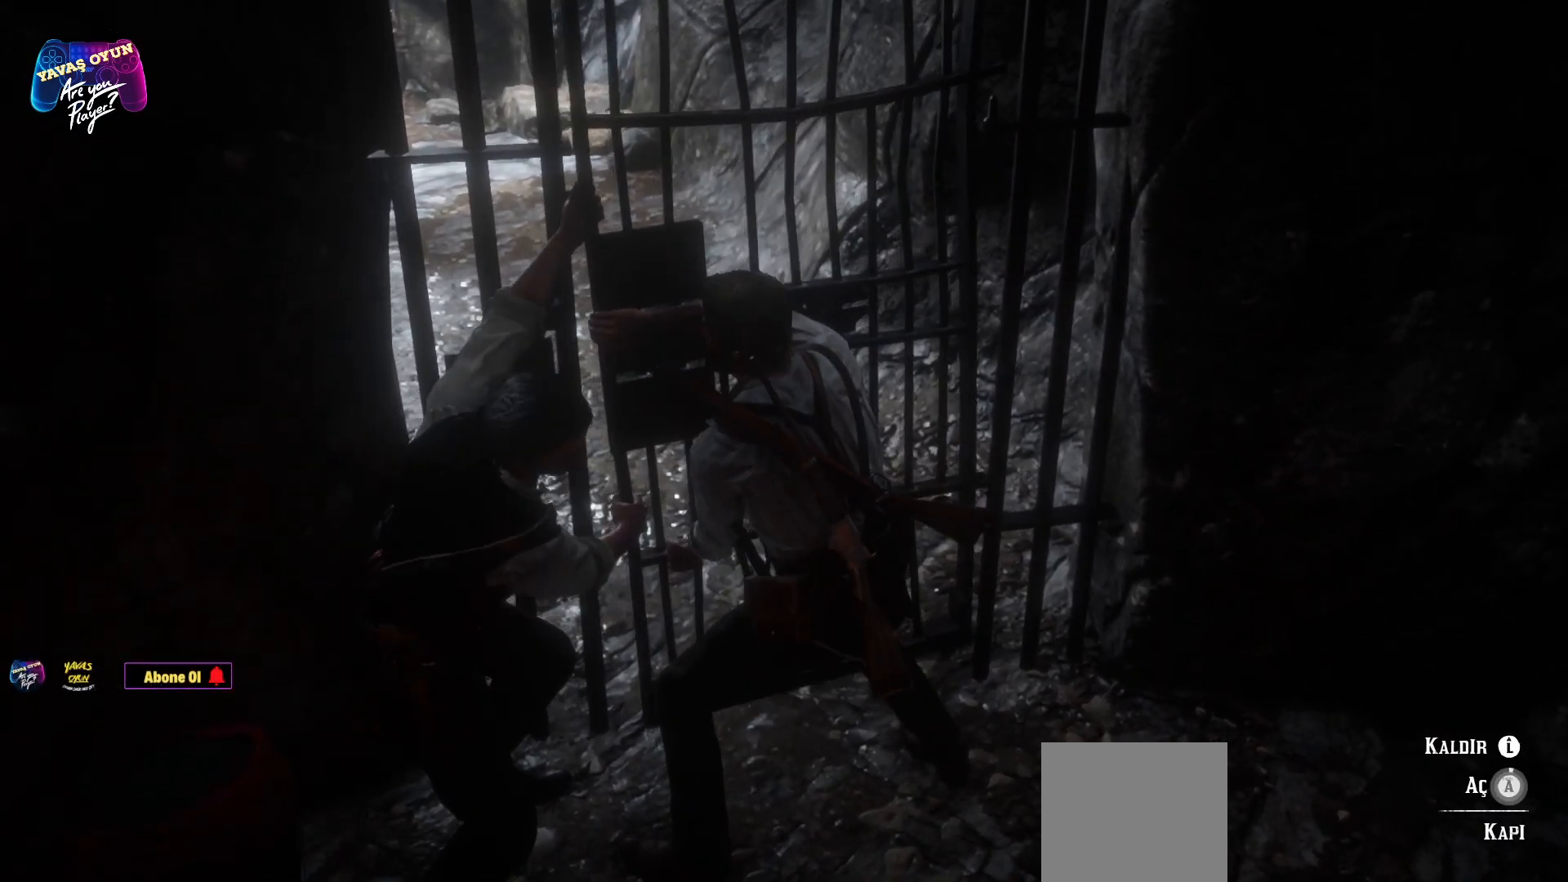
{"buttons": [], "left_stick": "up", "right_stick": "center", "events": [[33, "A", "up"], [50, "A", "down"], [183, "A", "up"], [233, "A", "down"], [333, "A", "up"], [417, "A", "down"], [500, "A", "up"]]}
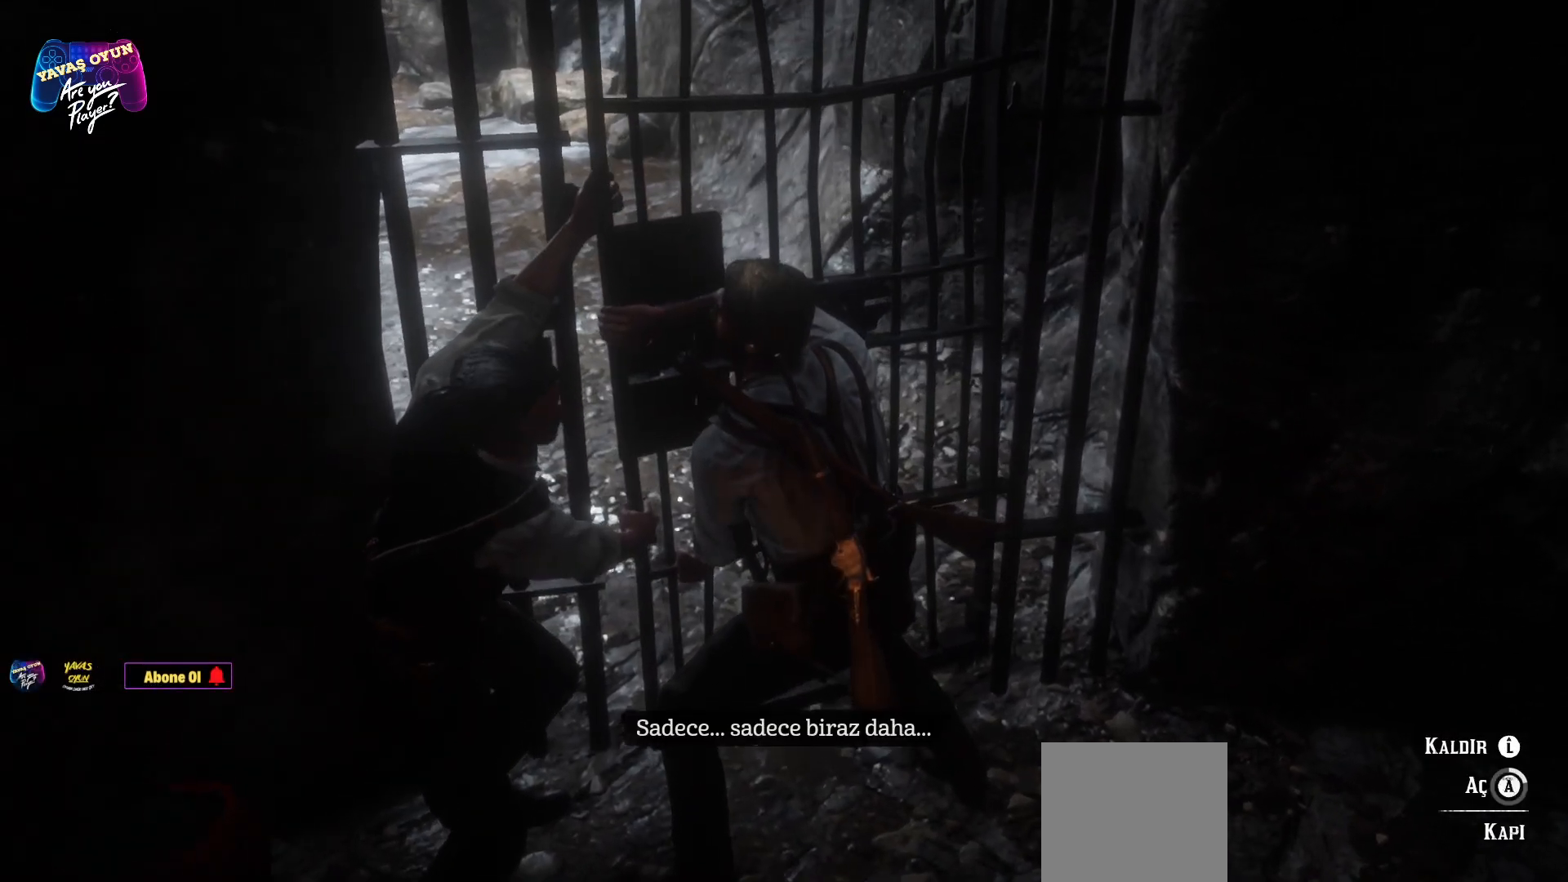
{"buttons": ["A"], "left_stick": "up", "right_stick": "center", "events": [[33, "A", "down"], [150, "A", "up"], [217, "A", "down"], [267, "A", "up"], [317, "A", "down"], [417, "A", "up"], [467, "A", "down"]]}
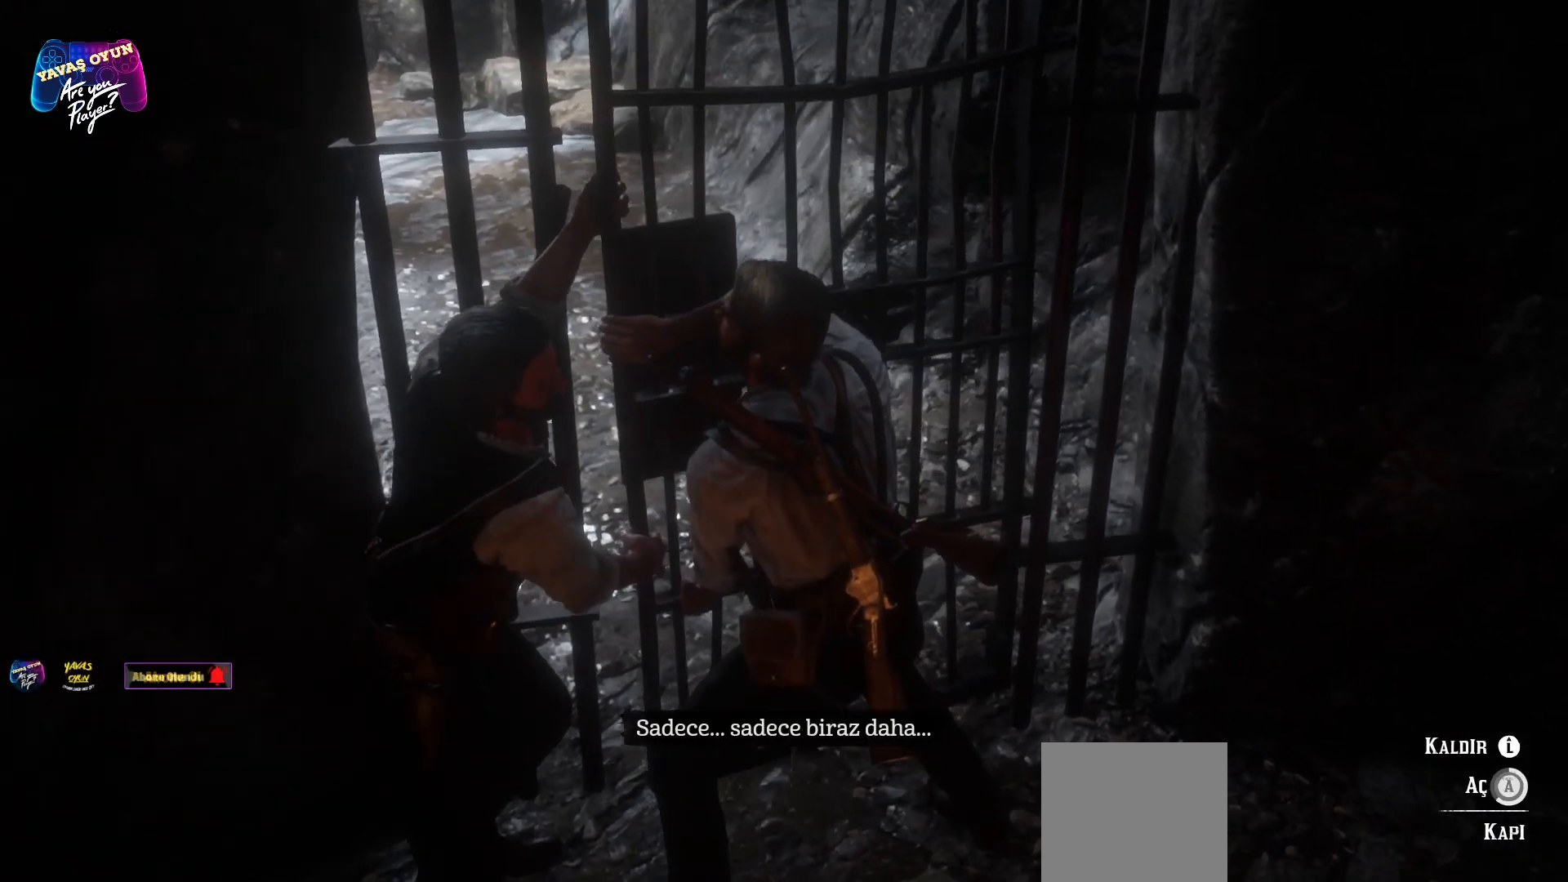
{"buttons": [], "left_stick": "up", "right_stick": "center", "events": [[50, "A", "up"], [117, "A", "down"], [200, "A", "up"], [250, "A", "down"], [333, "A", "up"], [417, "A", "down"], [467, "A", "up"]]}
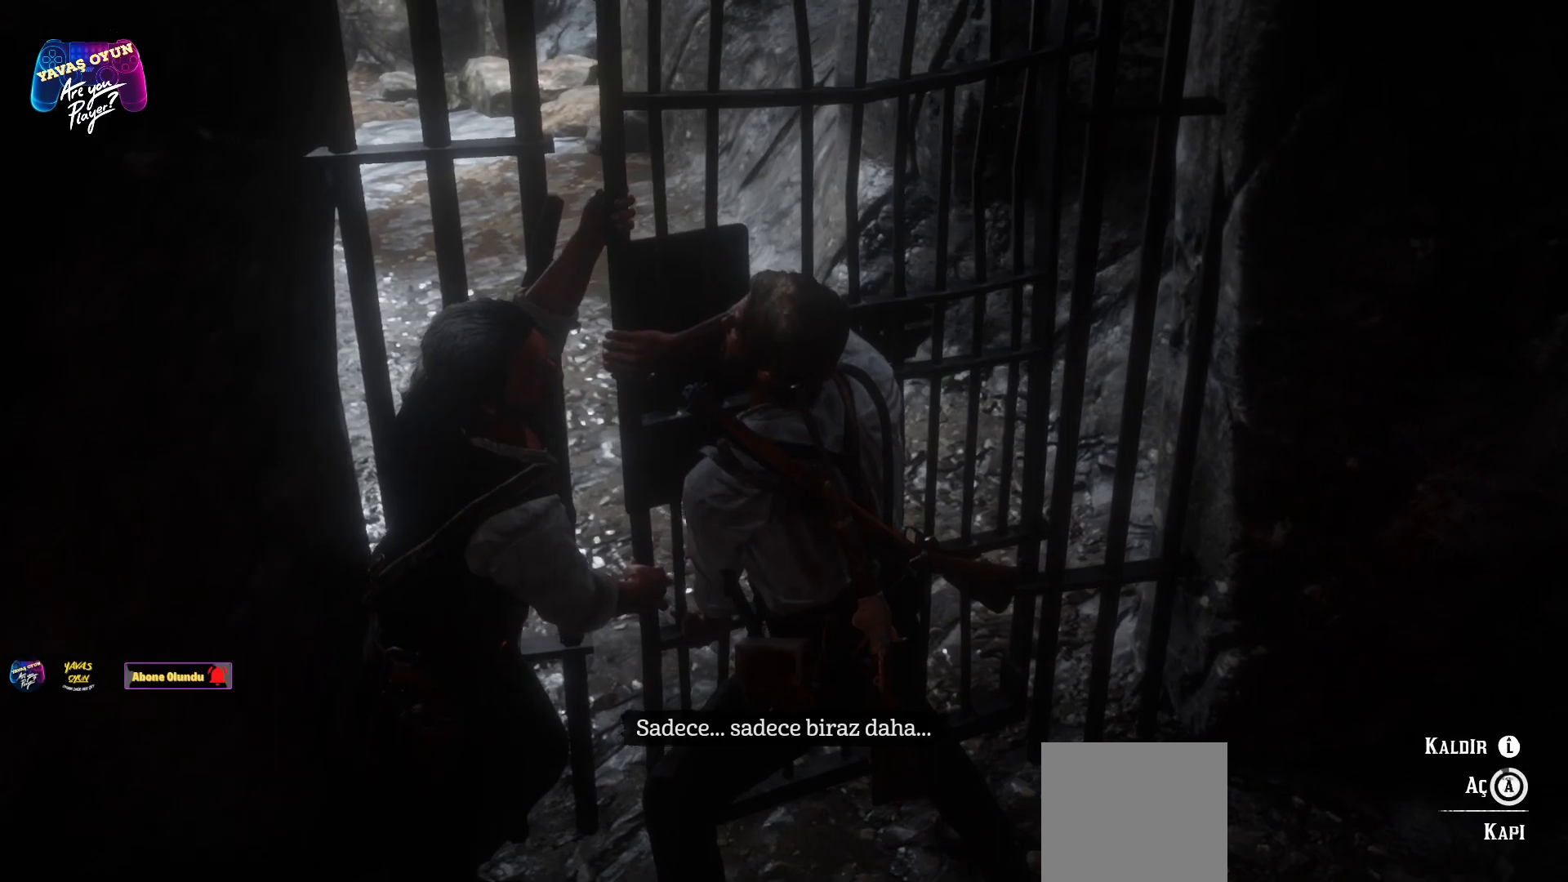
{"buttons": [], "left_stick": "up", "right_stick": "center", "events": [[33, "A", "down"], [150, "A", "up"], [217, "A", "down"], [317, "A", "up"], [350, "A", "down"], [450, "A", "up"]]}
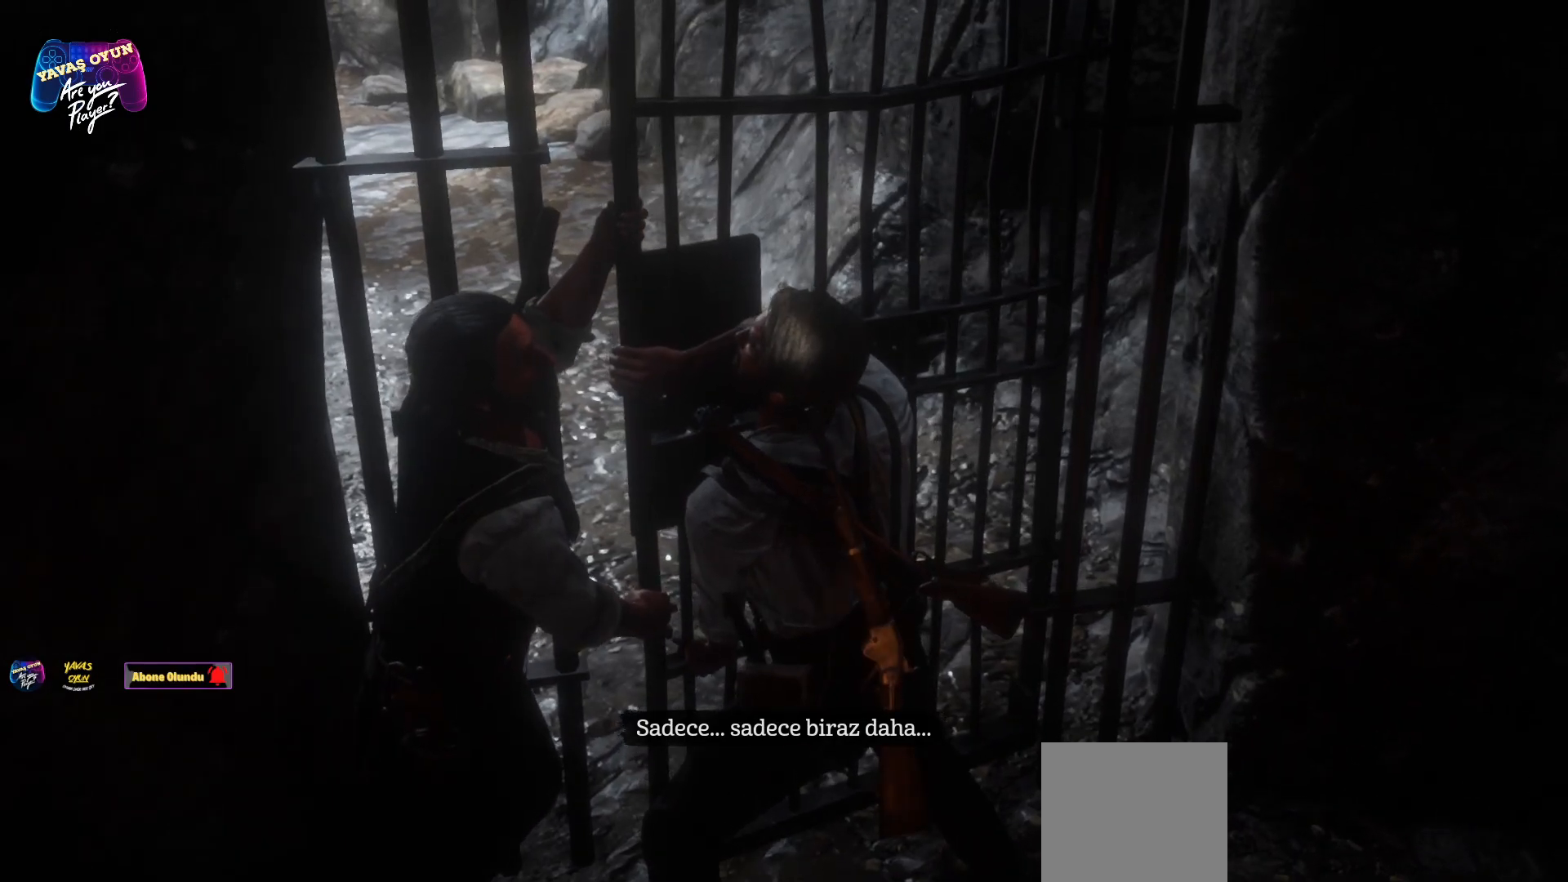
{"buttons": [], "left_stick": "up", "right_stick": "center", "events": [[17, "A", "down"], [133, "A", "up"], [183, "A", "down"], [267, "A", "up"], [333, "A", "down"], [450, "A", "up"]]}
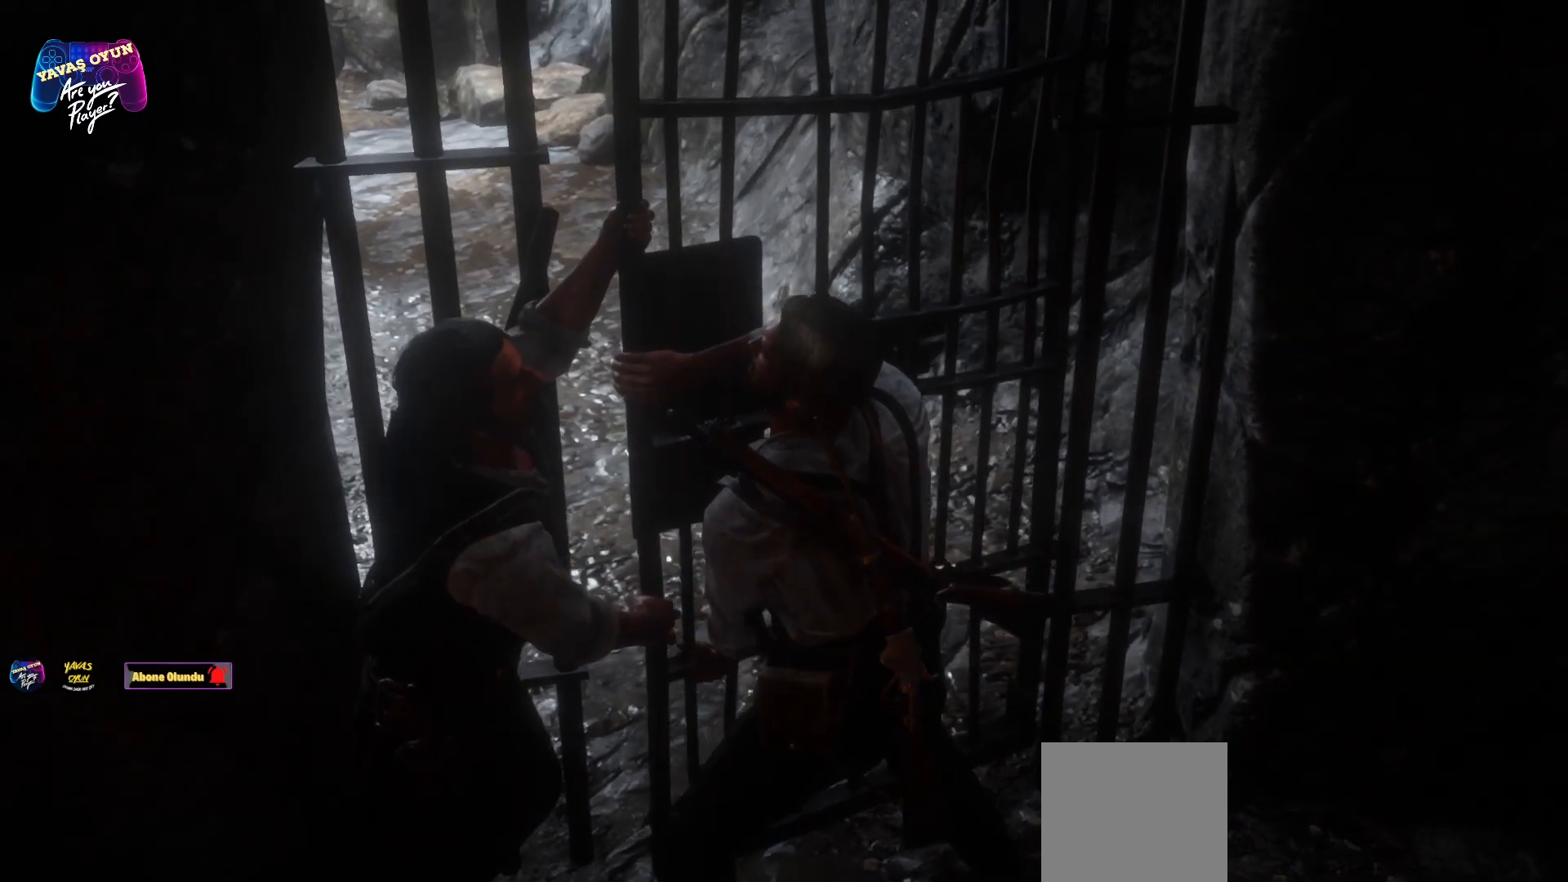
{"buttons": [], "left_stick": "center", "right_stick": "center", "events": [[33, "A", "down"], [150, "A", "up"], [350, "left_stick", "center"]]}
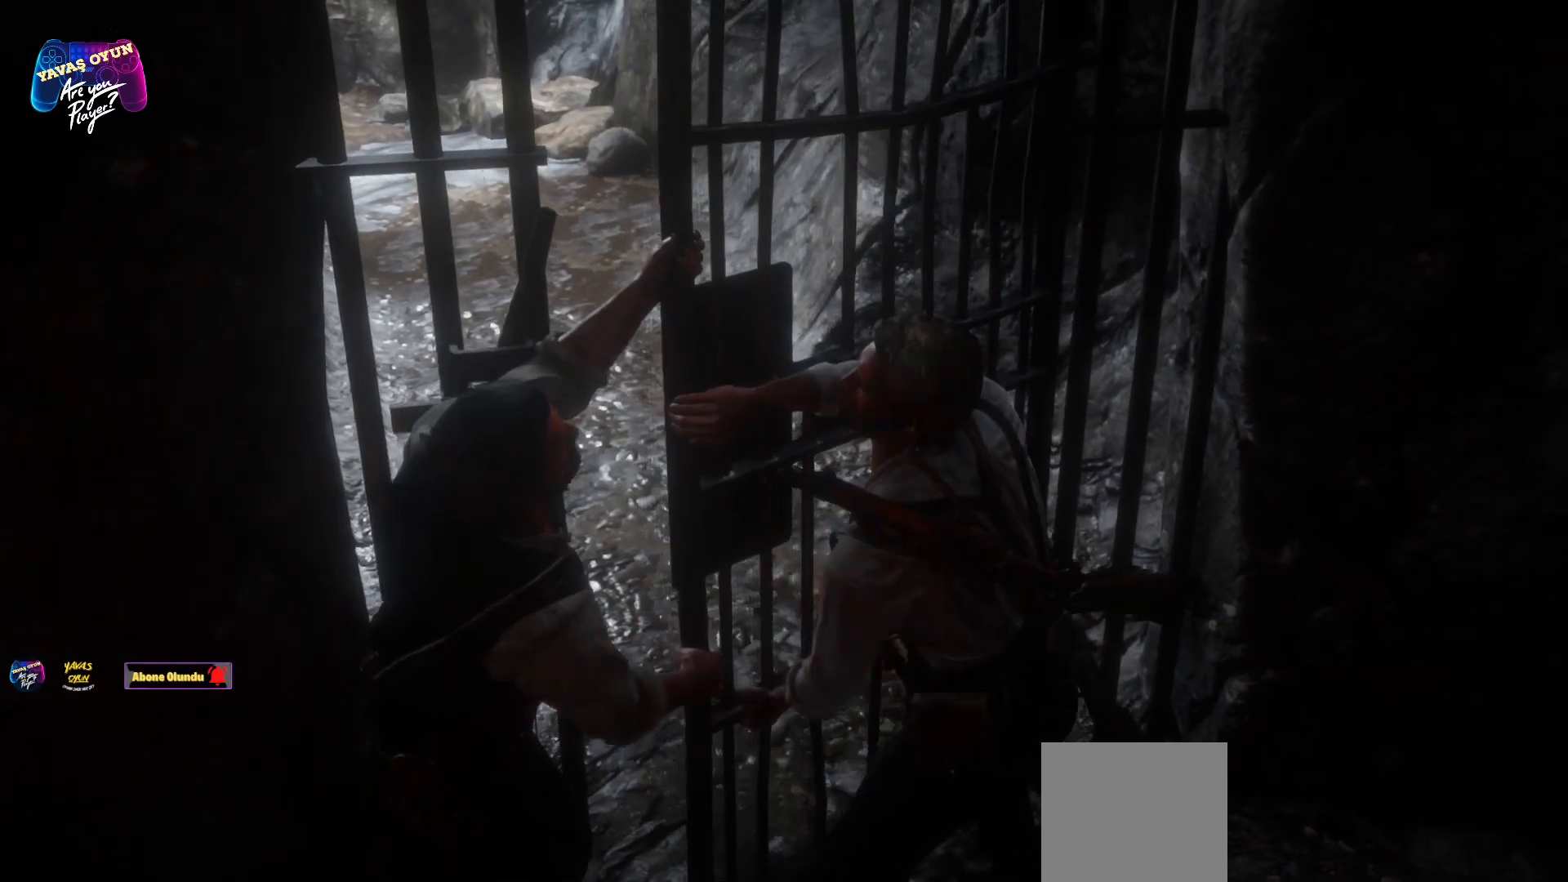
{"buttons": [], "left_stick": "center", "right_stick": "right", "events": [[117, "right_stick", "right"]]}
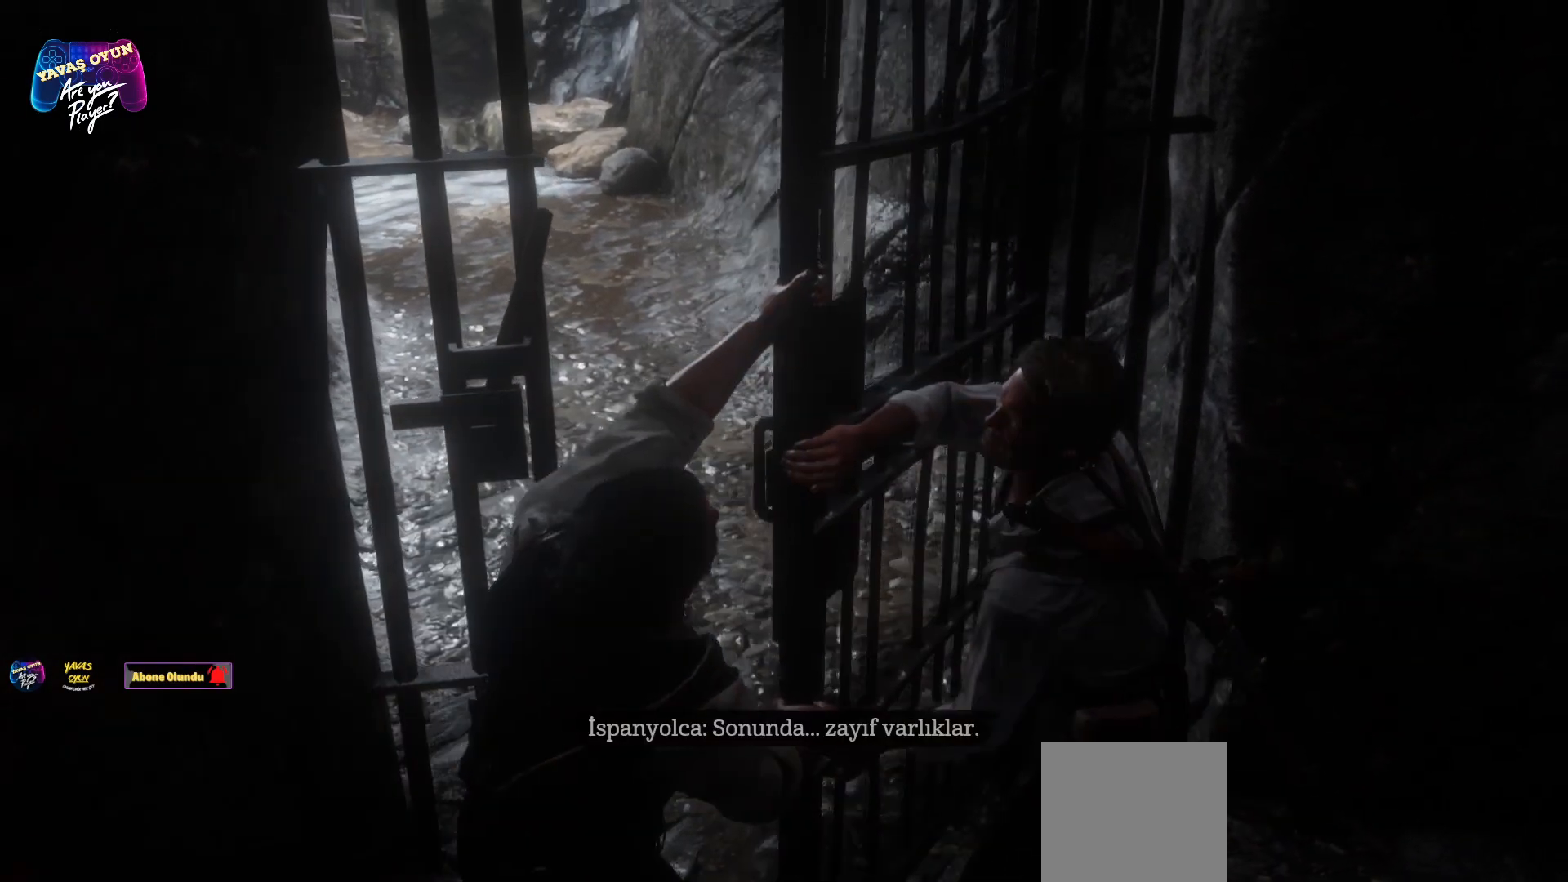
{"buttons": [], "left_stick": "center", "right_stick": "center", "events": [[433, "right_stick", "center"]]}
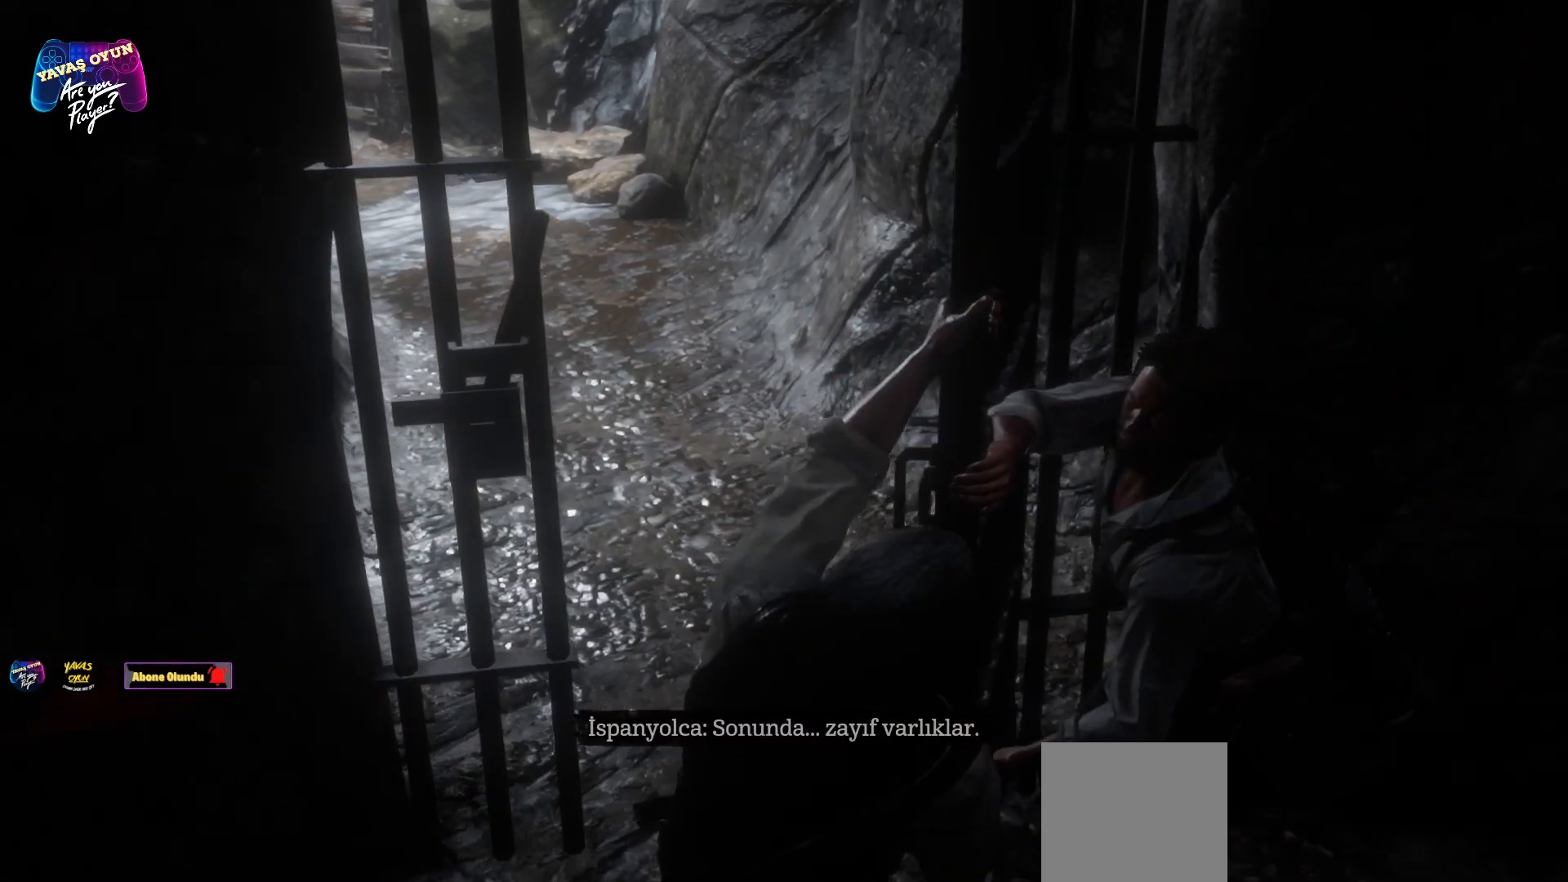
{"buttons": [], "left_stick": "center", "right_stick": "center", "events": []}
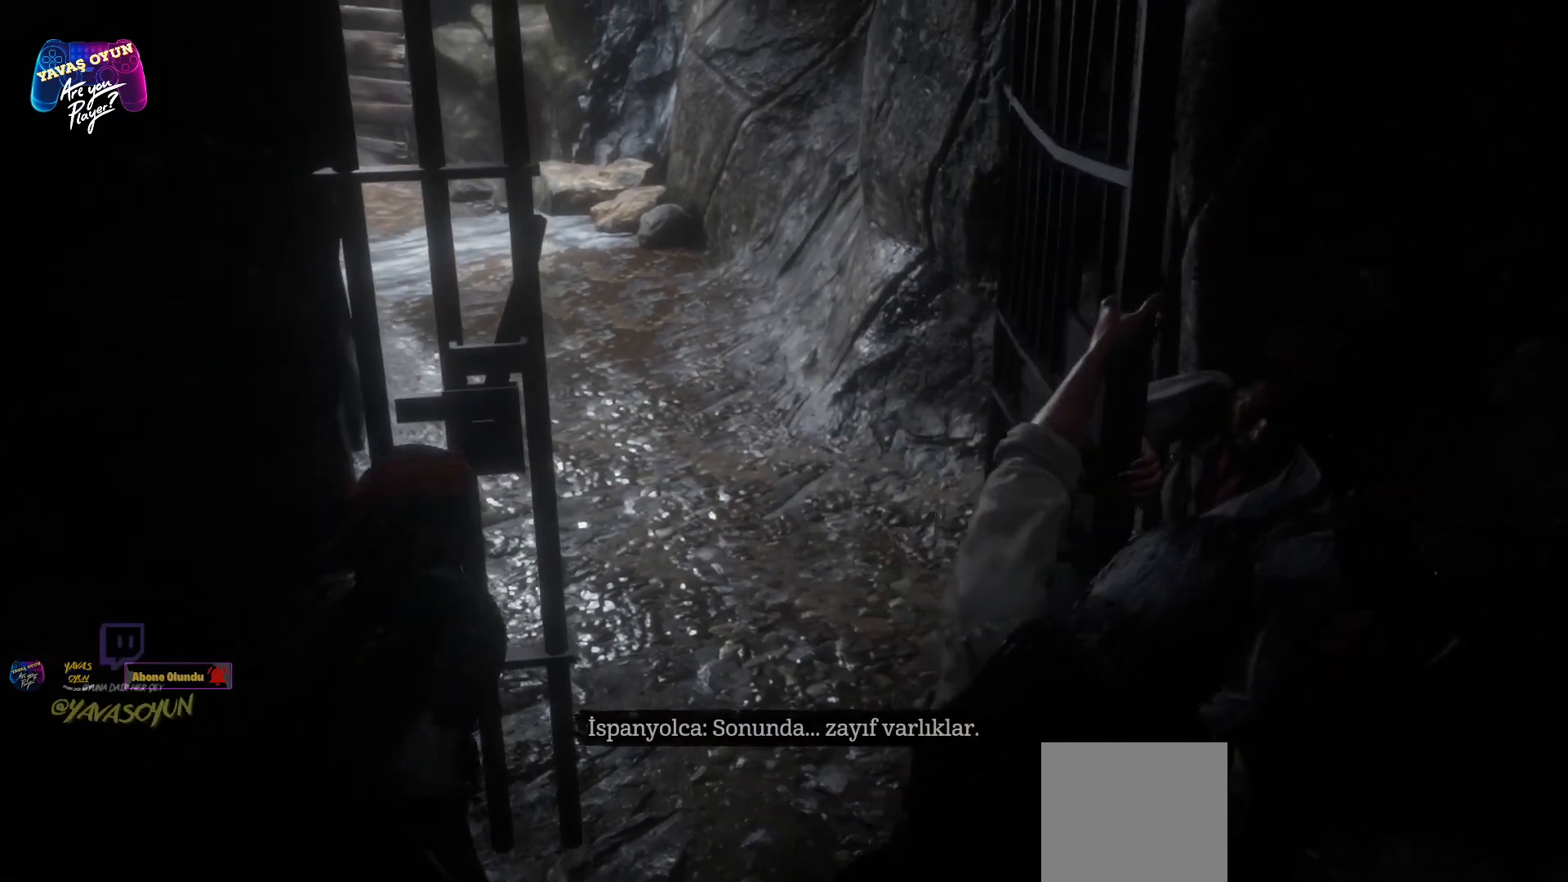
{"buttons": [], "left_stick": "center", "right_stick": "center", "events": []}
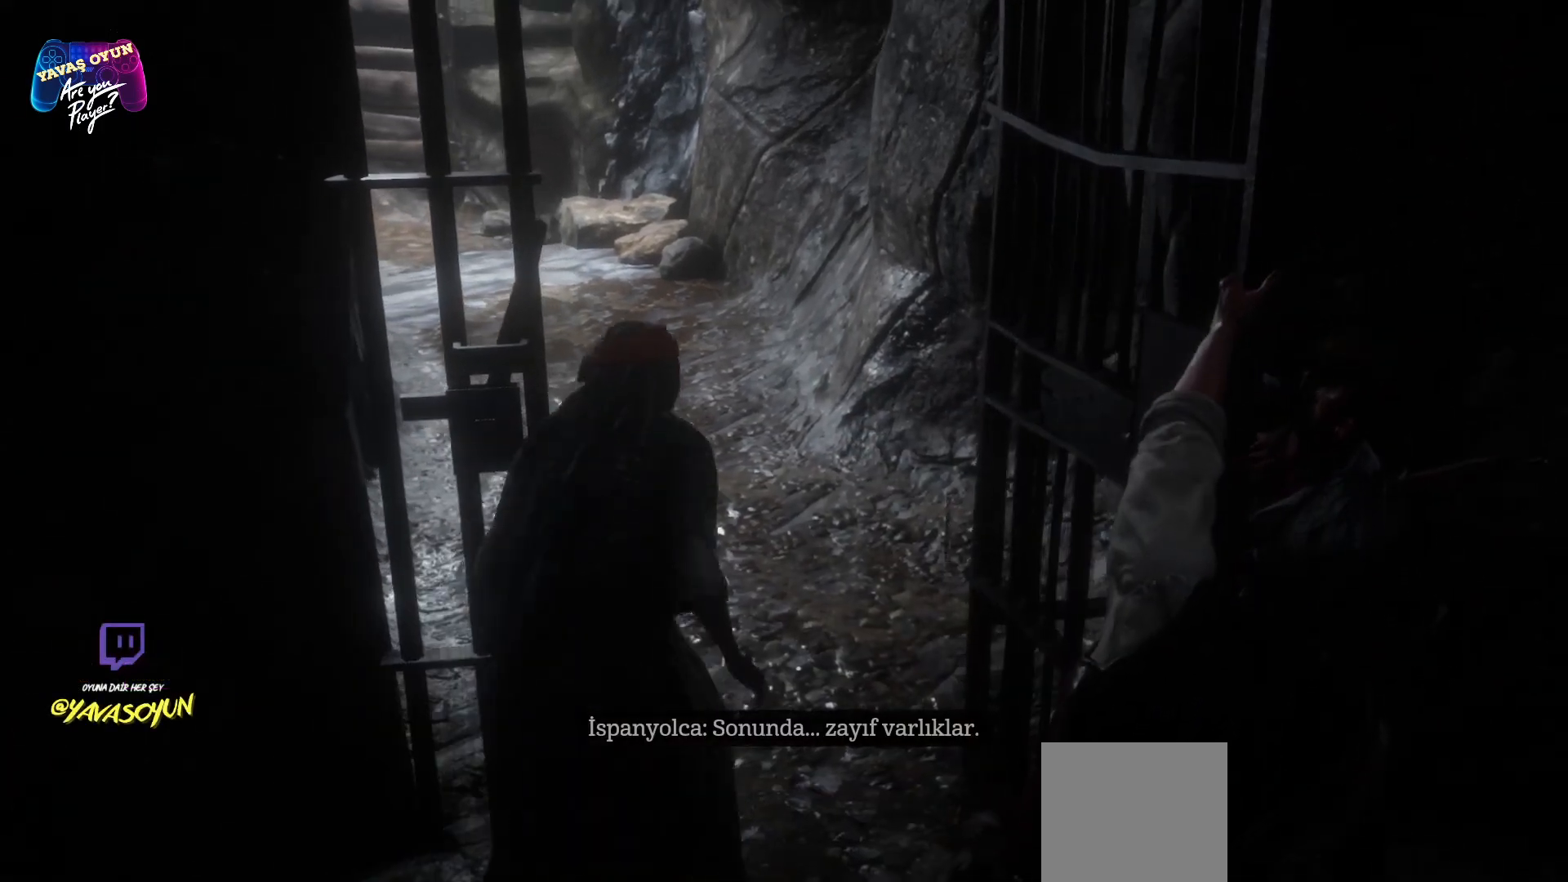
{"buttons": [], "left_stick": "center", "right_stick": "center", "events": []}
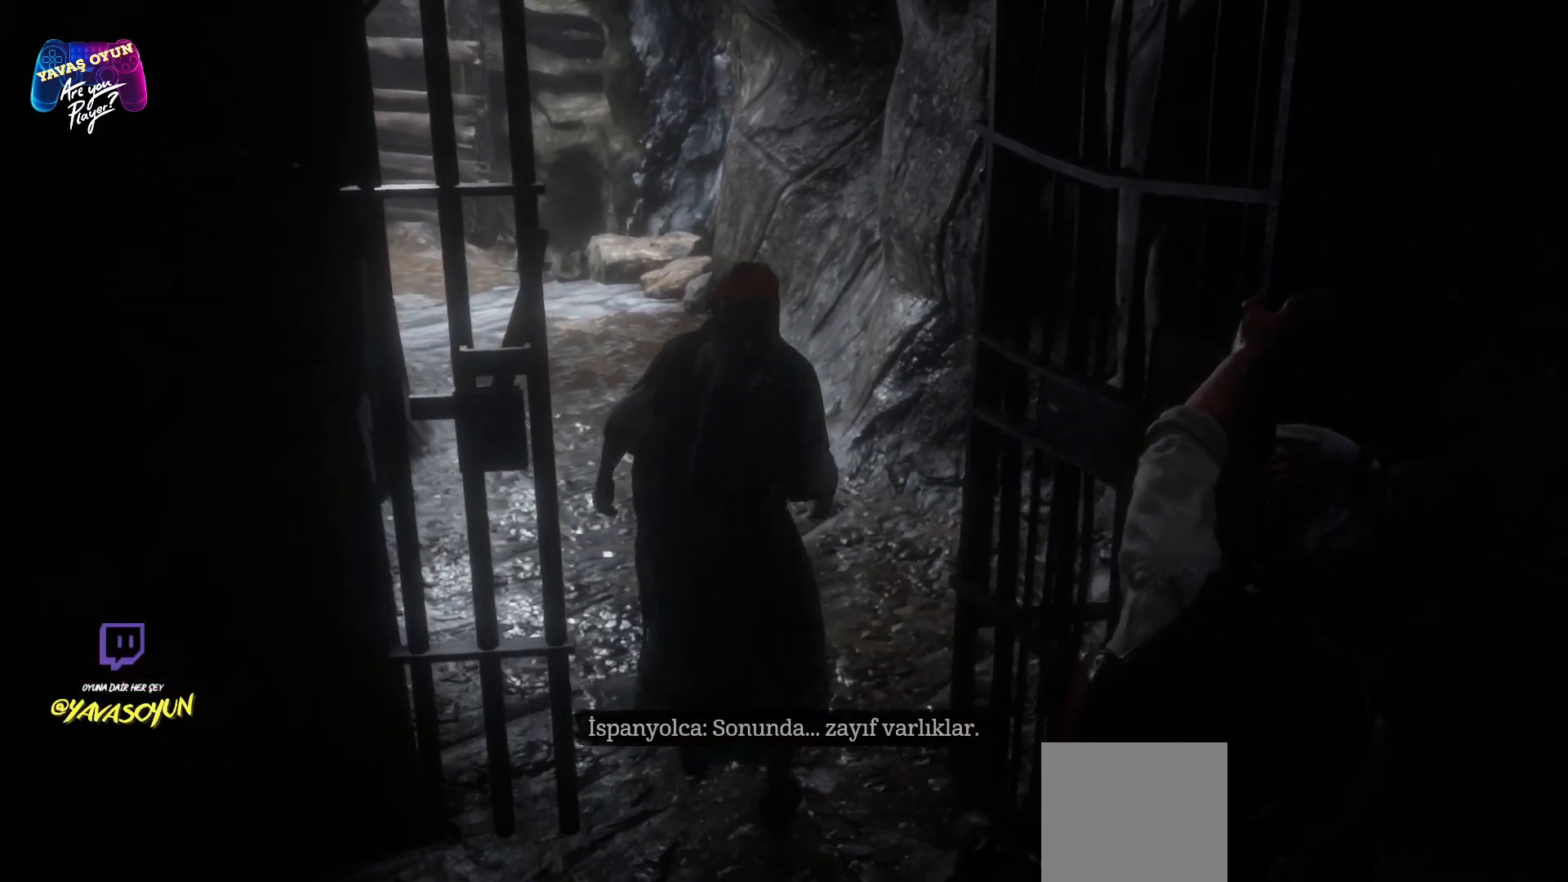
{"buttons": [], "left_stick": "center", "right_stick": "center", "events": []}
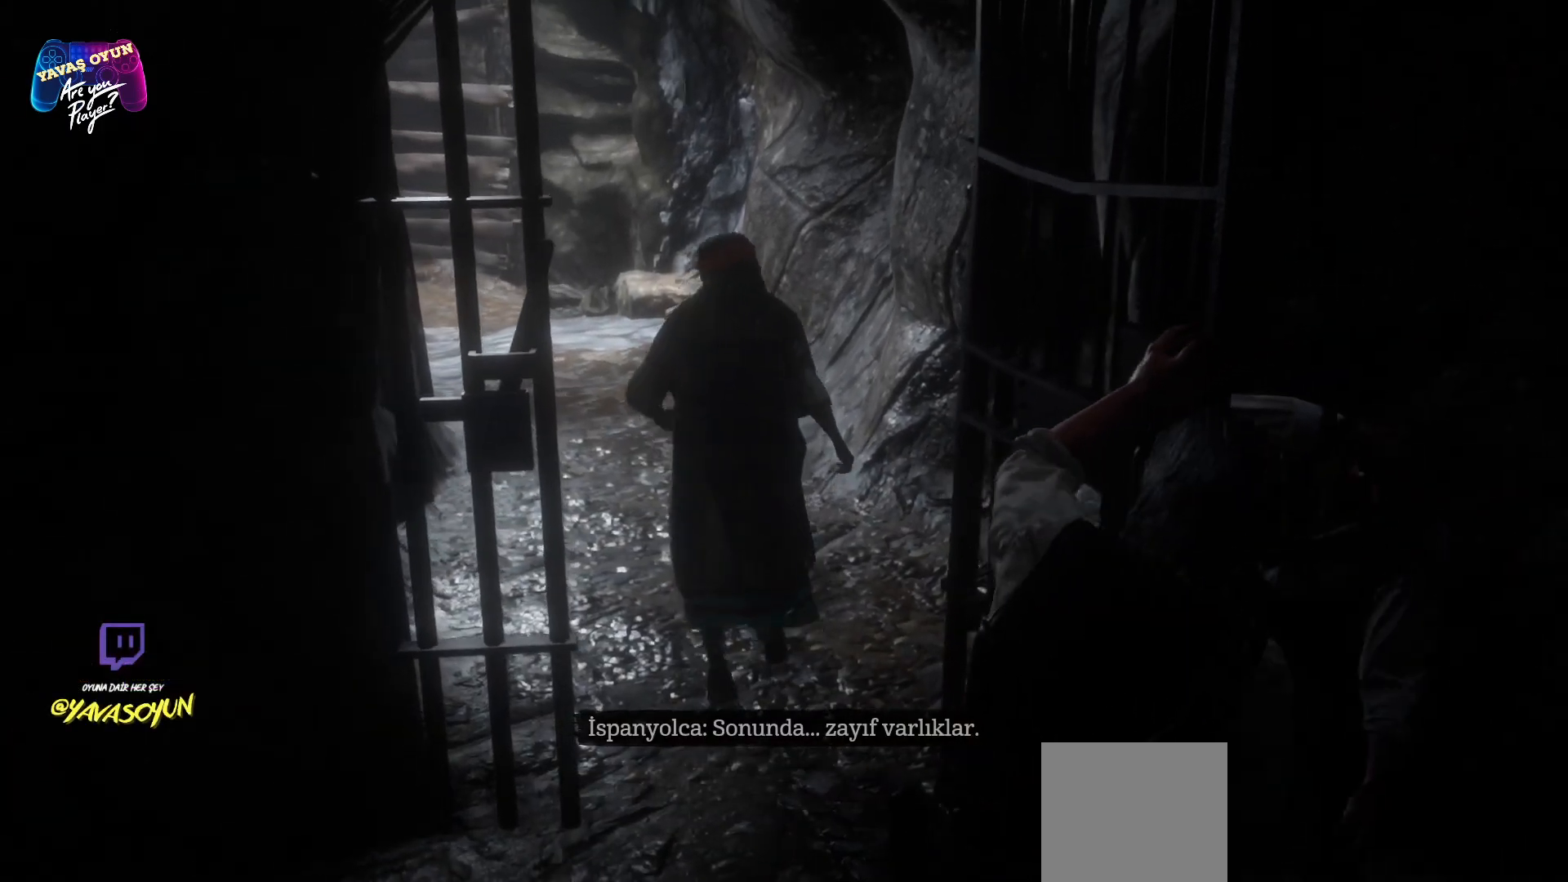
{"buttons": [], "left_stick": "center", "right_stick": "center", "events": []}
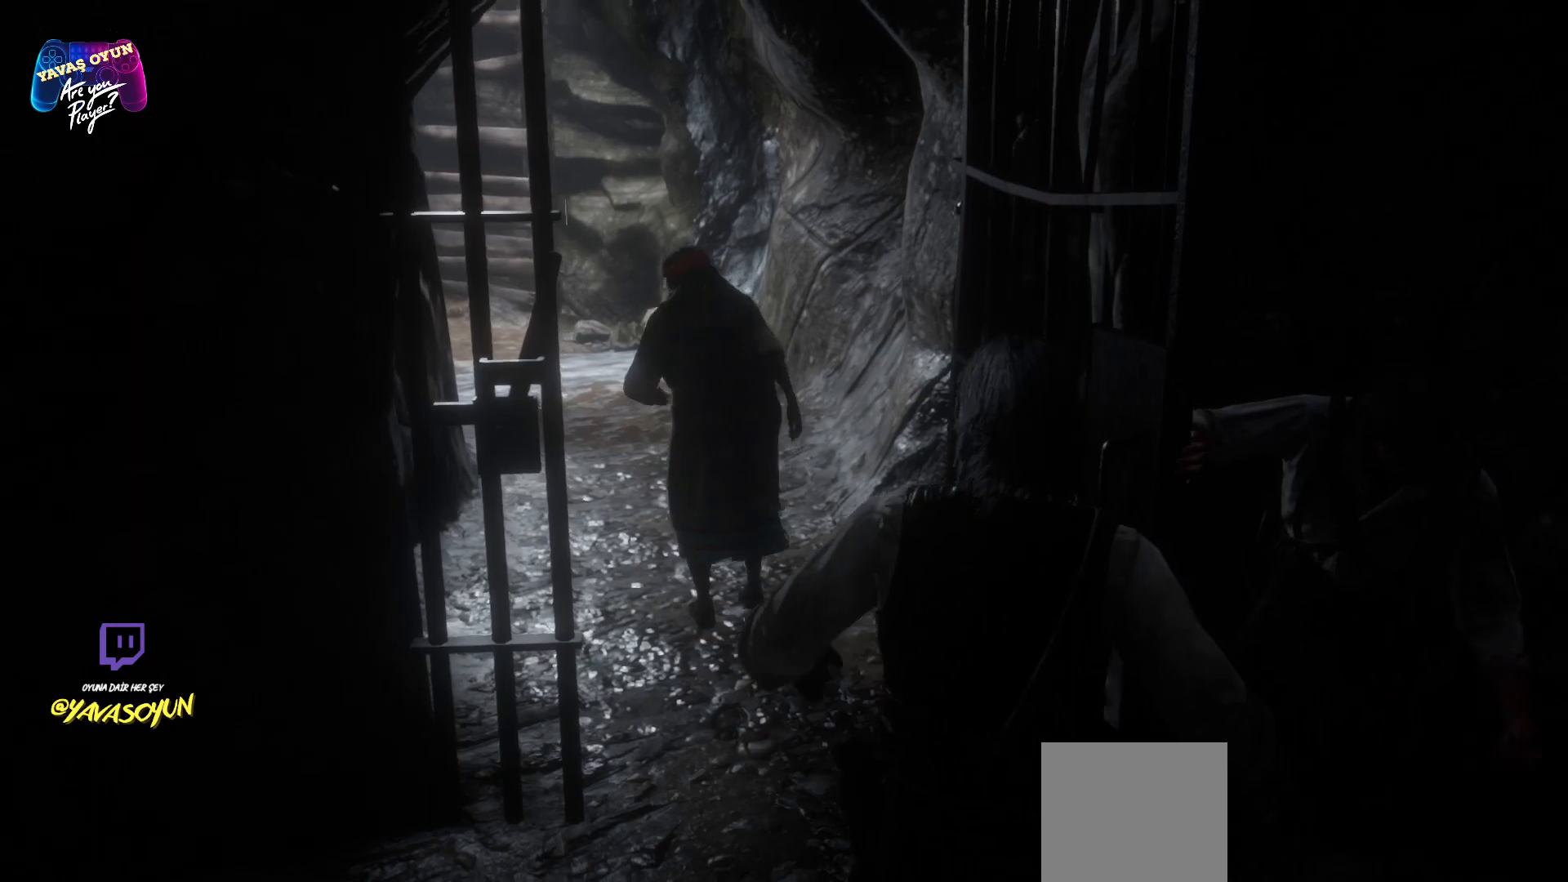
{"buttons": [], "left_stick": "center", "right_stick": "center", "events": []}
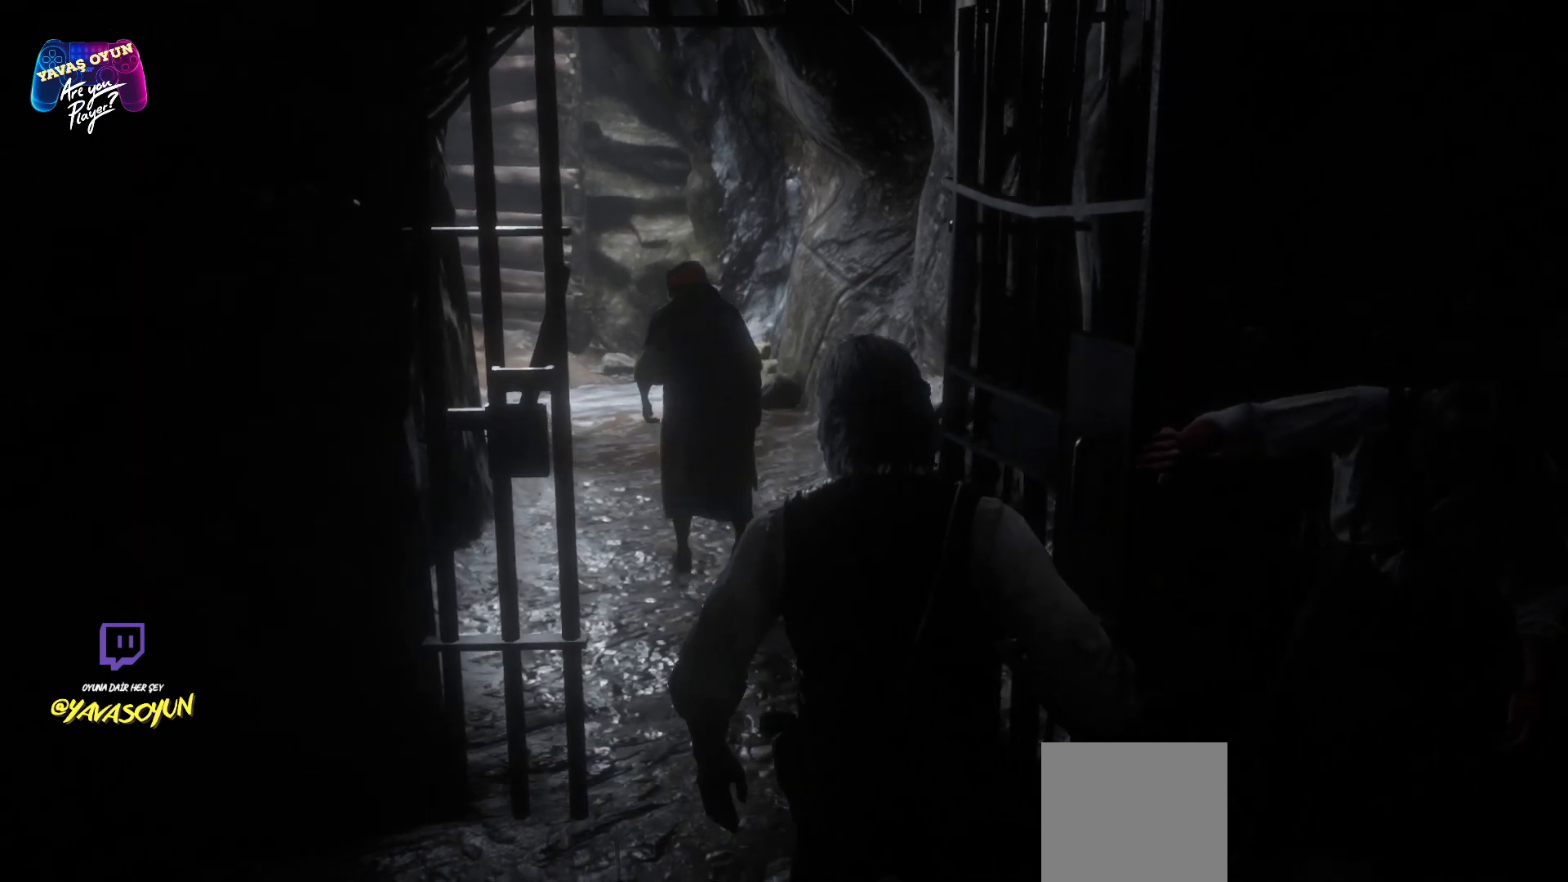
{"buttons": [], "left_stick": "center", "right_stick": "center", "events": []}